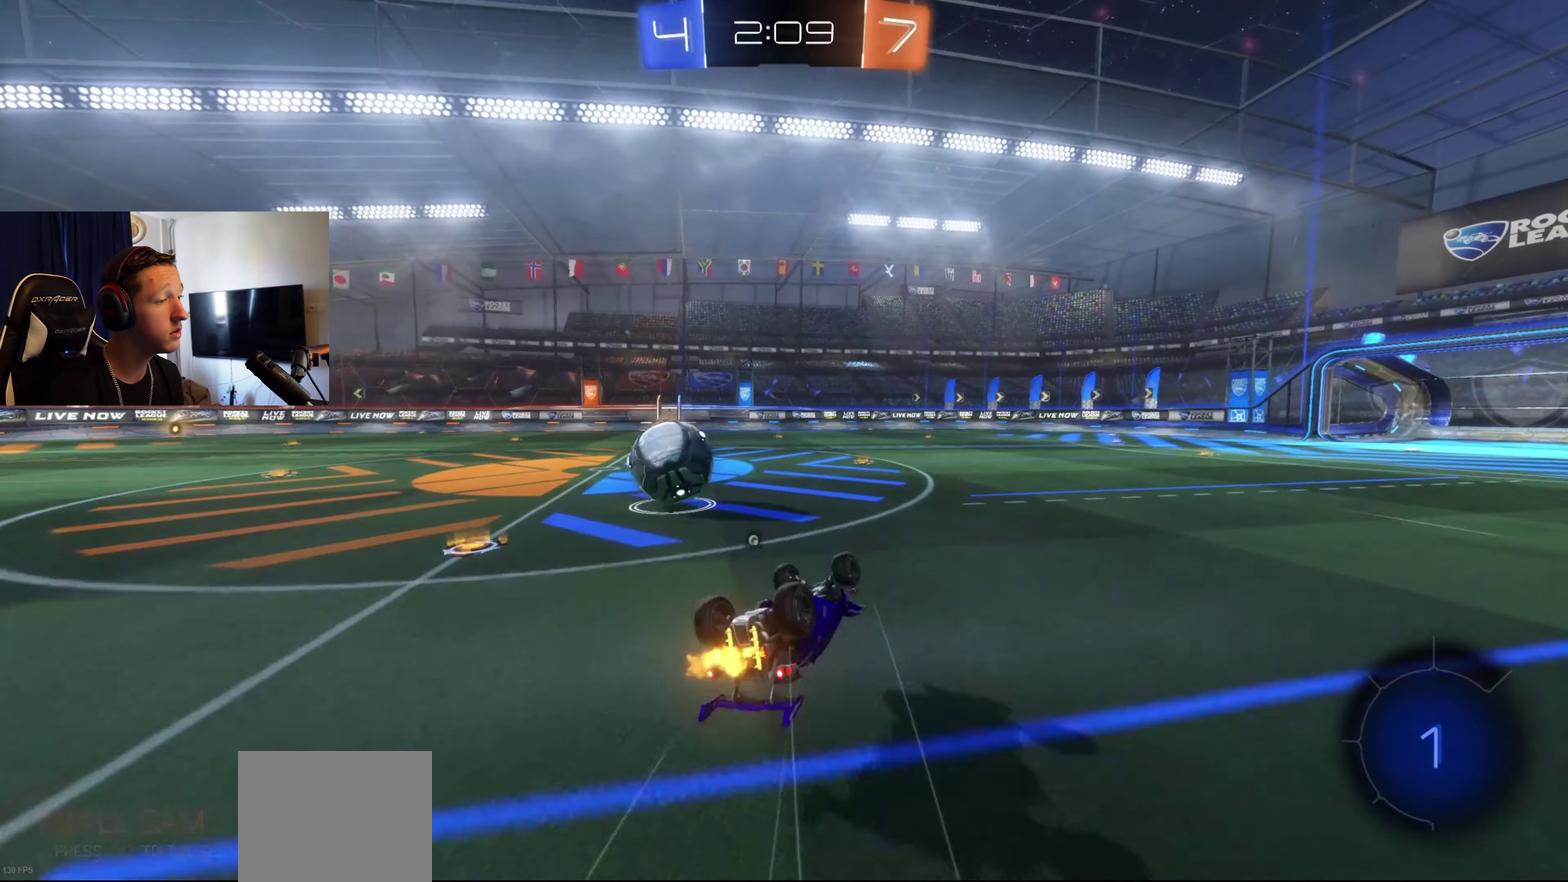
Gameplay with a controller (Xbox layout); each line is a JSON object with the inputs held at the frame after it. "events" lists button and stick changes between this image and that frame as [ms after this image, input, new state], when the widget could be followed in between.
{"buttons": ["R2"], "left_stick": "left", "right_stick": "center", "events": [[100, "R2", "up"], [234, "left_stick", "center"], [267, "L1", "up"], [467, "R2", "down"], [467, "left_stick", "left"]]}
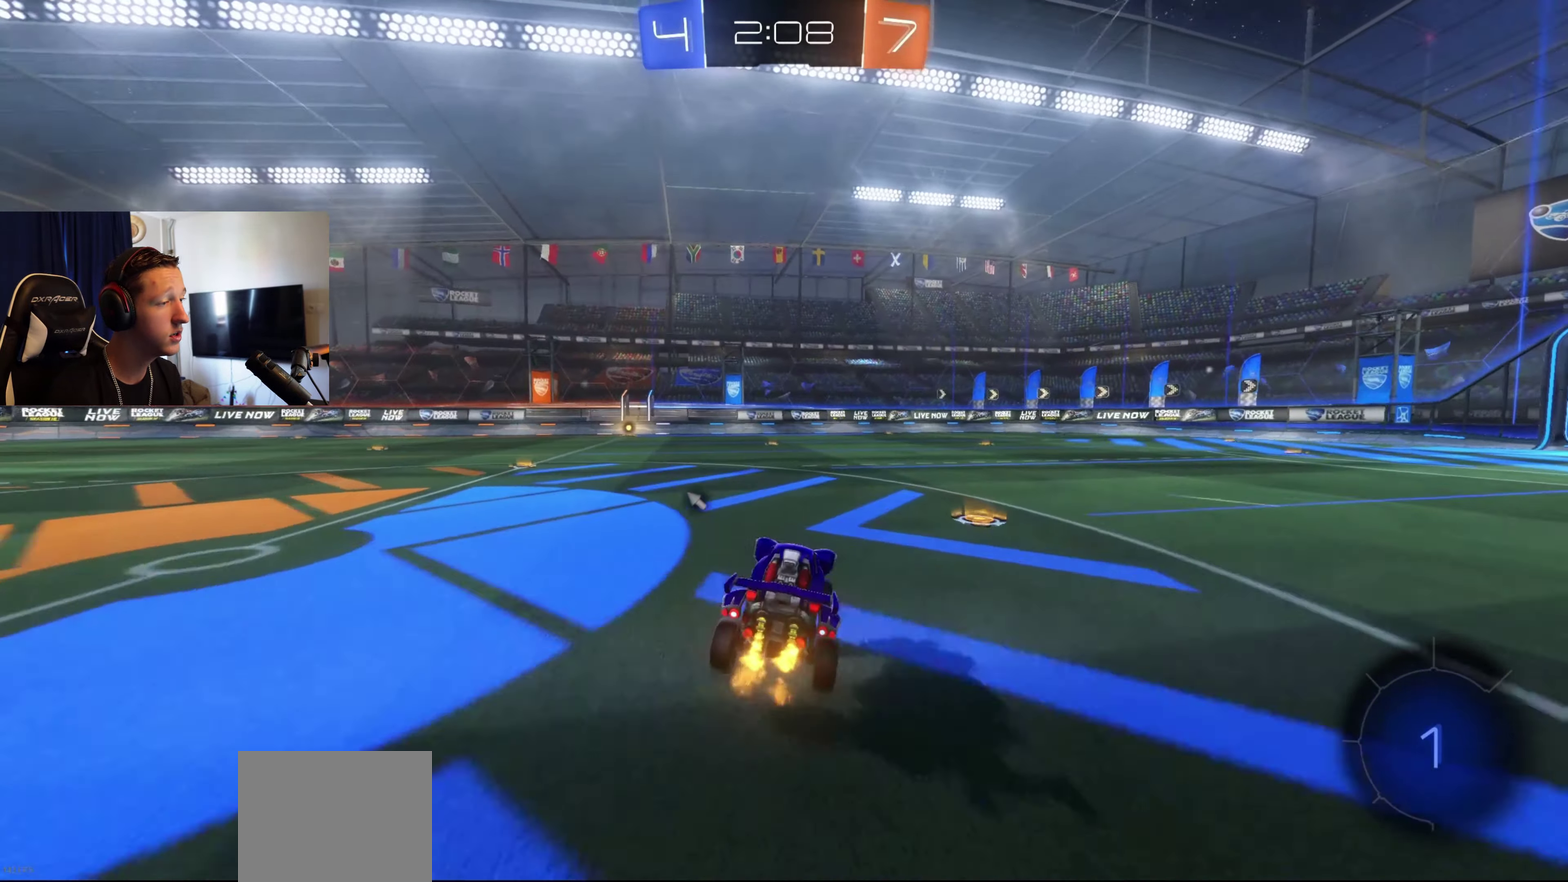
{"buttons": ["B", "R2"], "left_stick": "left", "right_stick": "center", "events": [[66, "B", "down"], [267, "left_stick", "center"], [367, "left_stick", "left"]]}
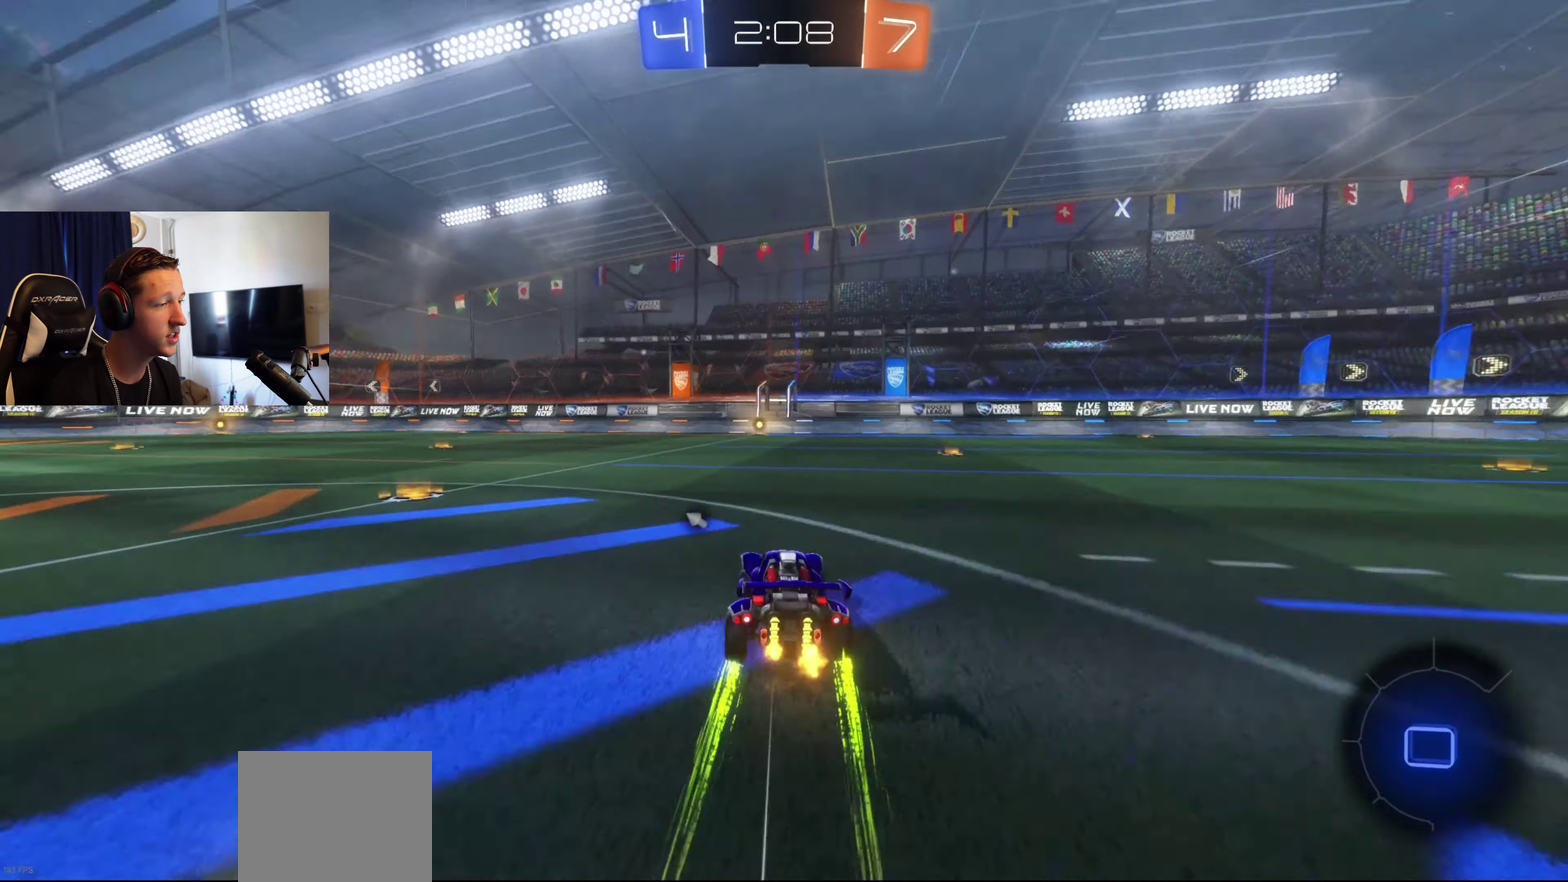
{"buttons": ["B", "R2"], "left_stick": "center", "right_stick": "center", "events": [[67, "left_stick", "center"], [267, "left_stick", "right"], [367, "left_stick", "center"]]}
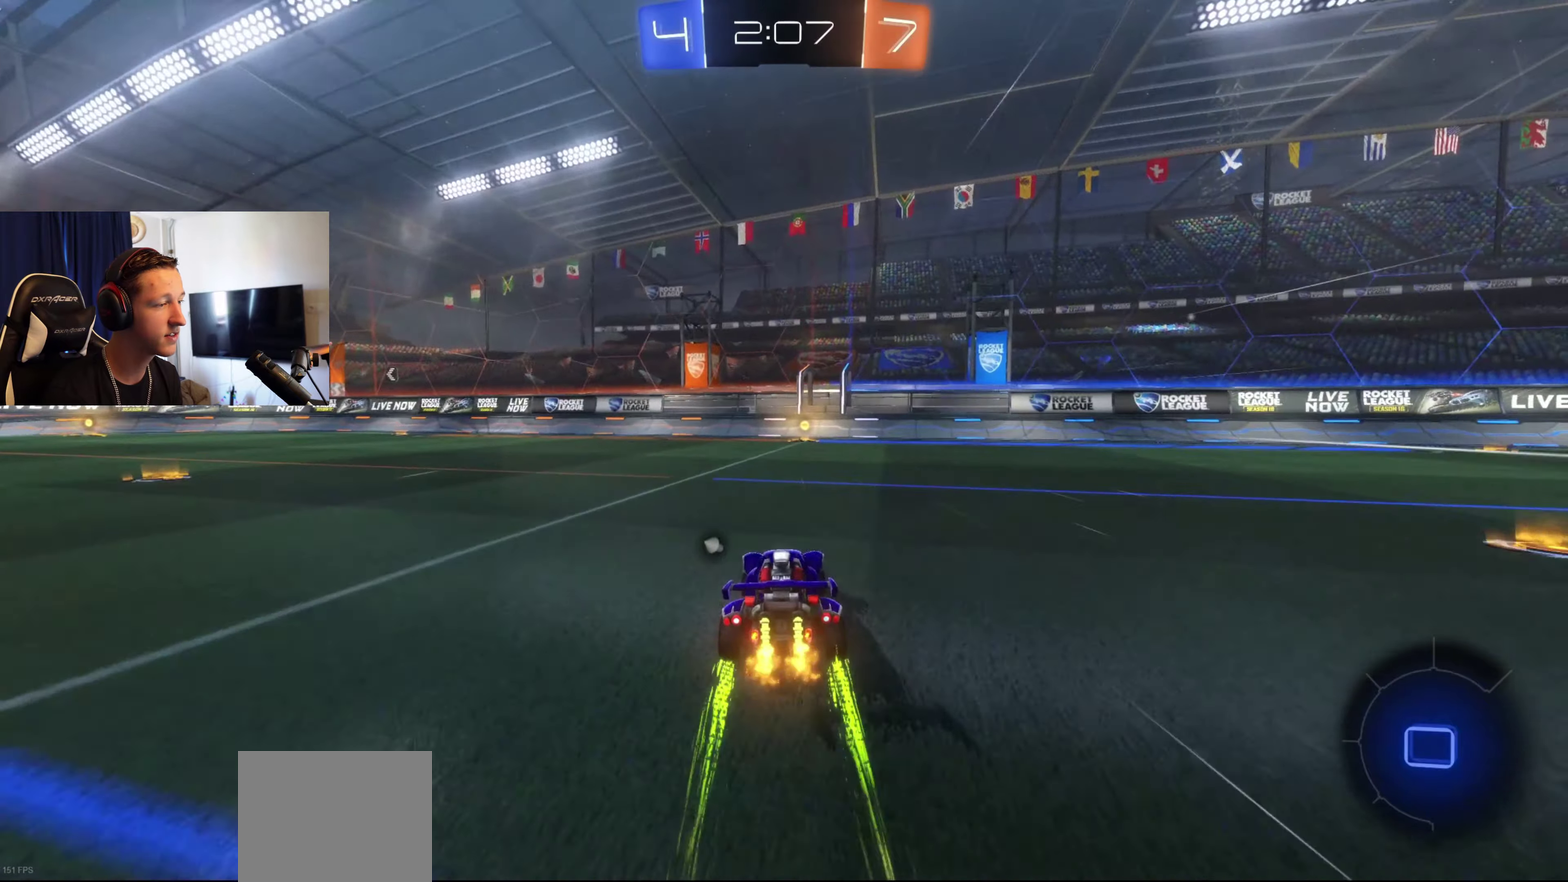
{"buttons": ["R2"], "left_stick": "right", "right_stick": "center", "events": [[100, "Y", "down"], [234, "Y", "up"], [267, "B", "up"], [467, "left_stick", "right"]]}
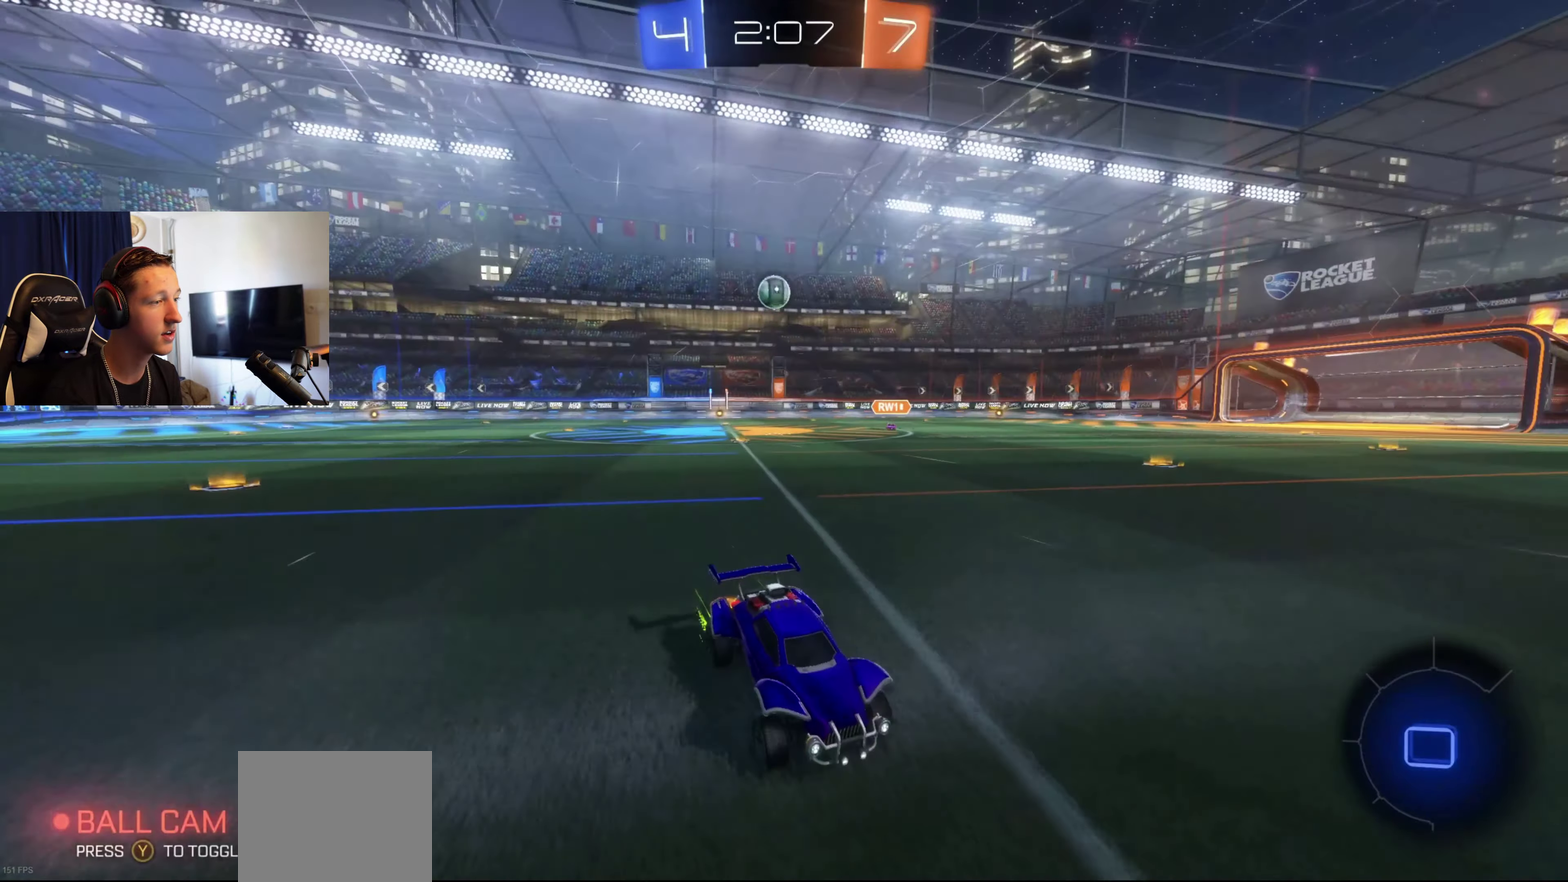
{"buttons": ["B", "R2"], "left_stick": "right", "right_stick": "center", "events": [[33, "X", "down"], [167, "X", "up"], [367, "B", "down"]]}
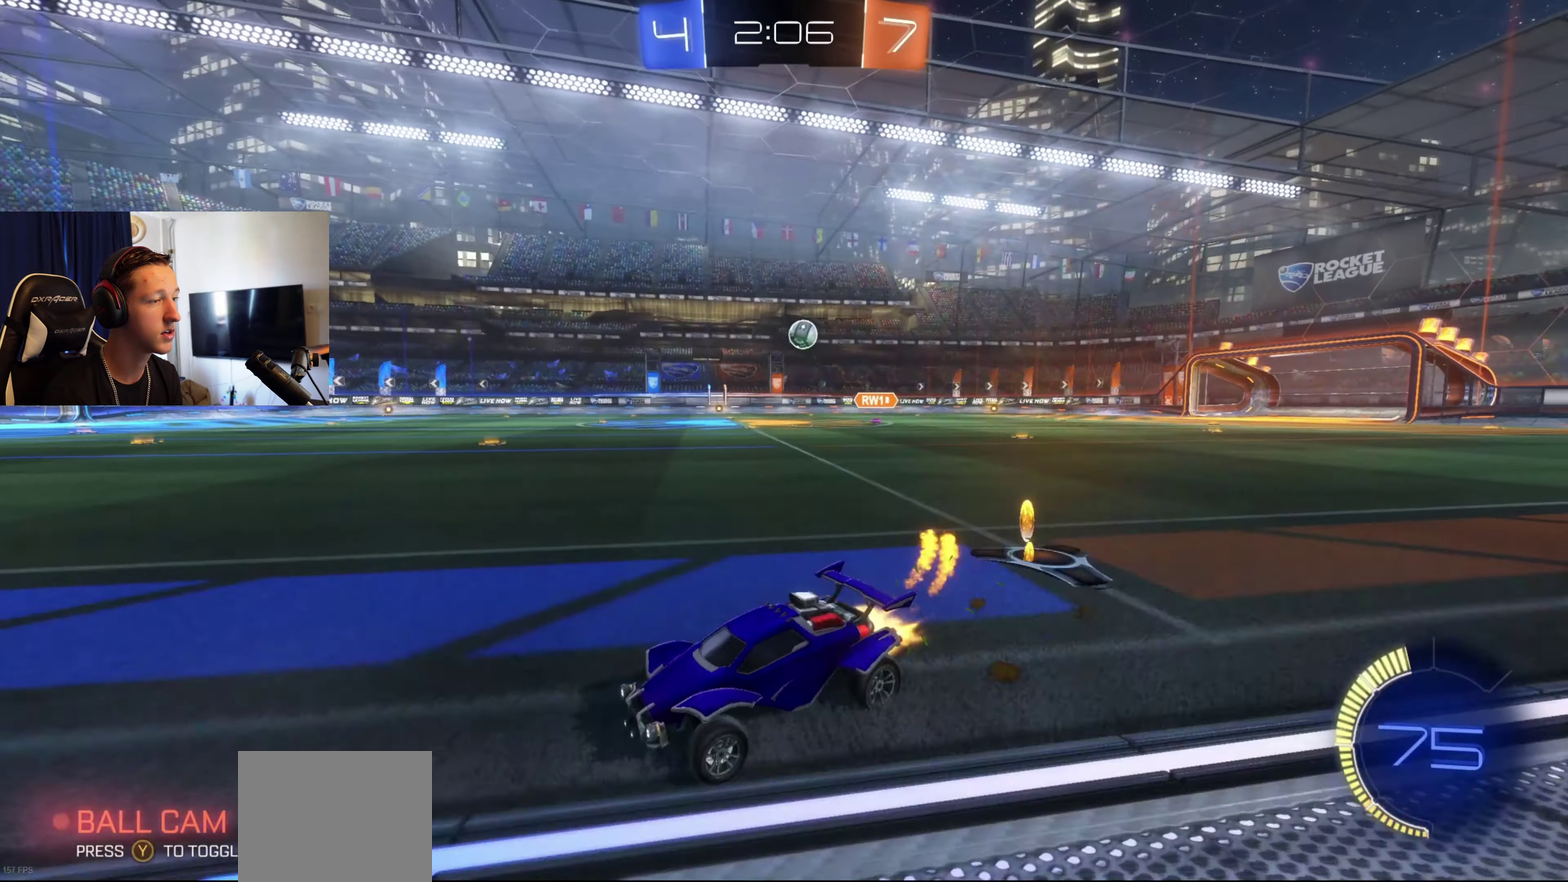
{"buttons": ["R2"], "left_stick": "right", "right_stick": "center", "events": [[267, "B", "up"]]}
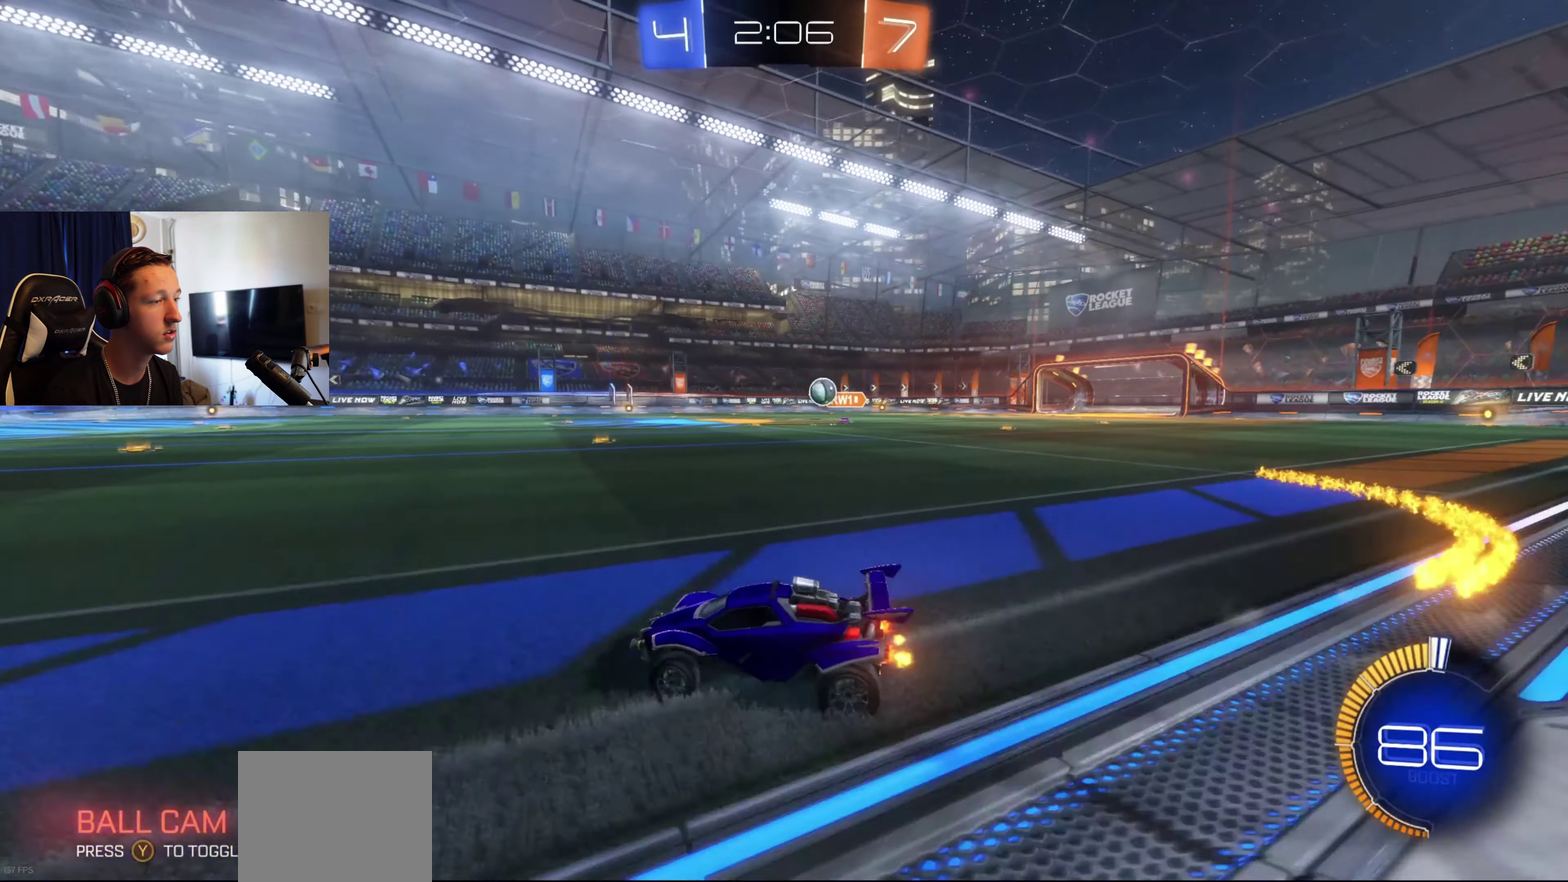
{"buttons": [], "left_stick": "center", "right_stick": "center", "events": [[100, "left_stick", "center"], [333, "R2", "up"], [333, "left_stick", "right"], [500, "left_stick", "center"]]}
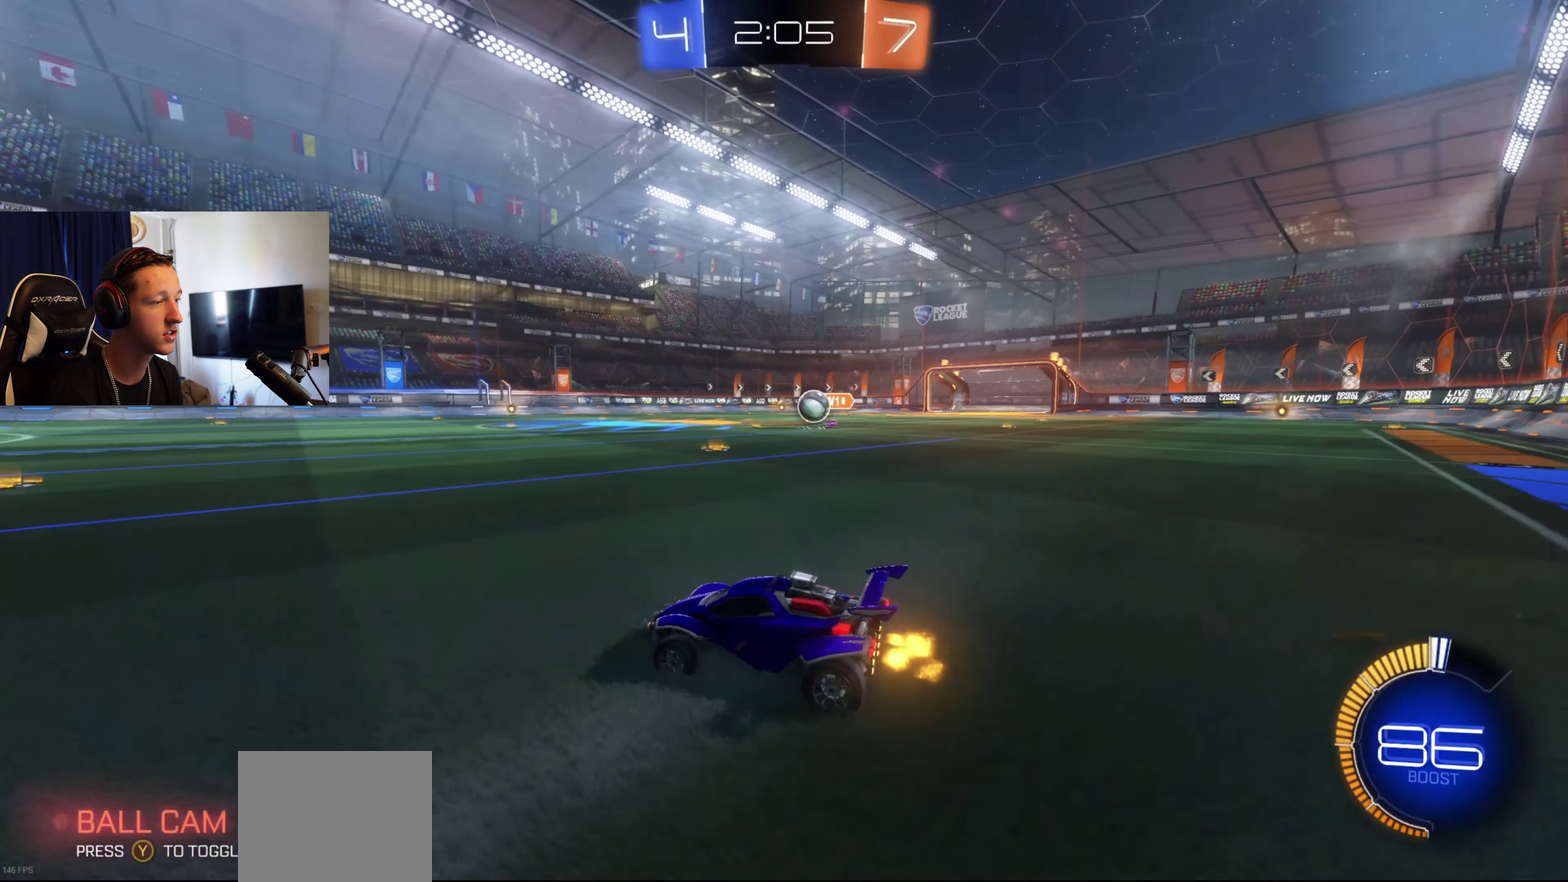
{"buttons": ["R2"], "left_stick": "left", "right_stick": "center", "events": [[67, "left_stick", "right"], [334, "left_stick", "left"], [367, "R2", "down"]]}
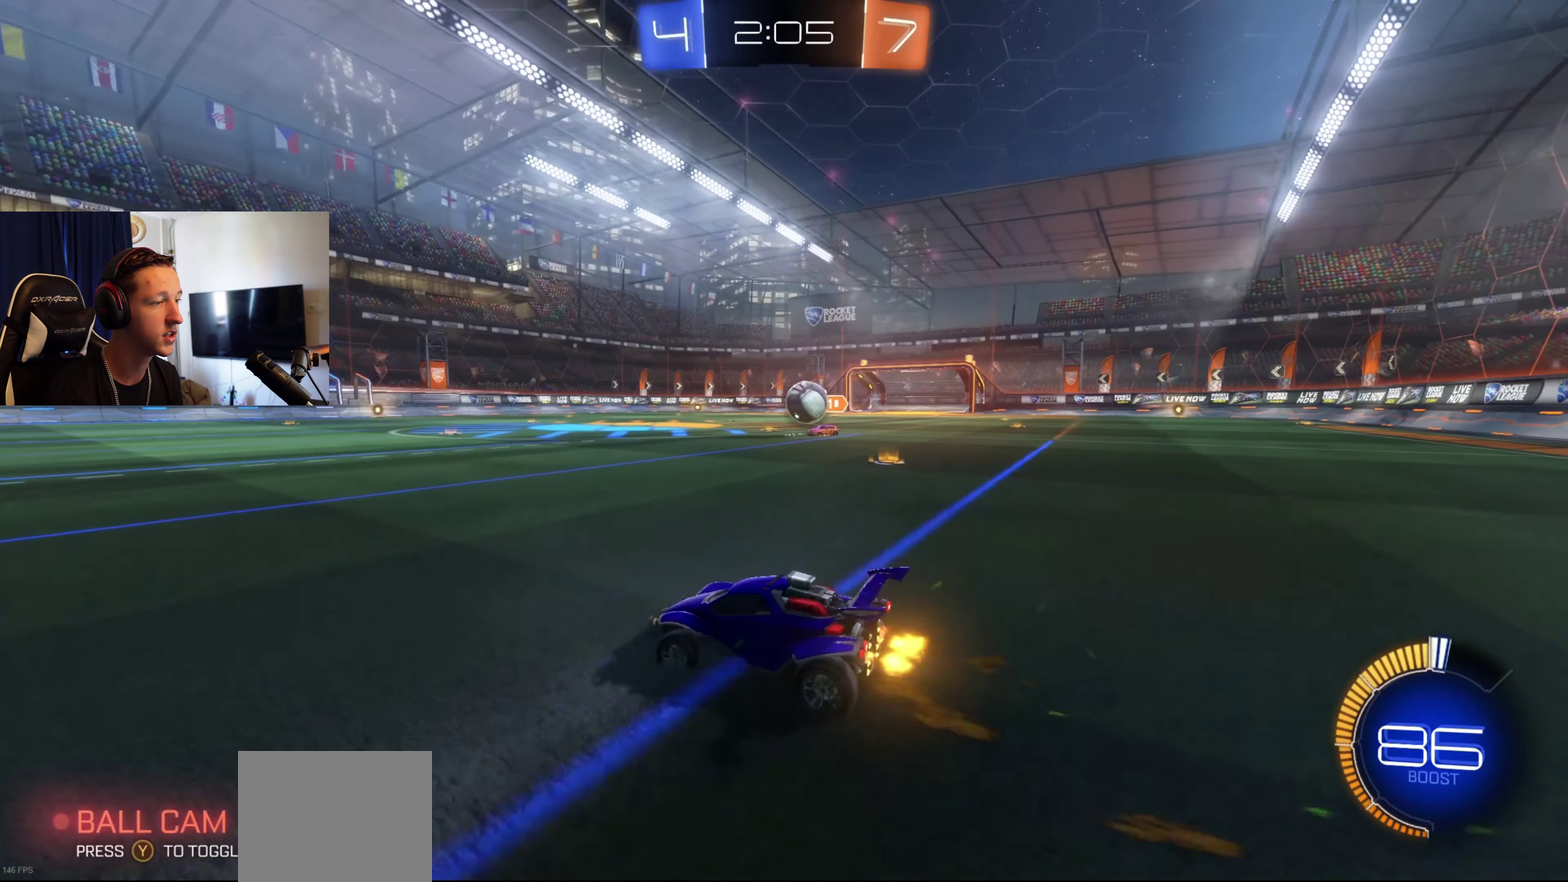
{"buttons": ["L2"], "left_stick": "center", "right_stick": "center", "events": [[300, "R2", "up"], [367, "left_stick", "center"], [500, "L2", "down"]]}
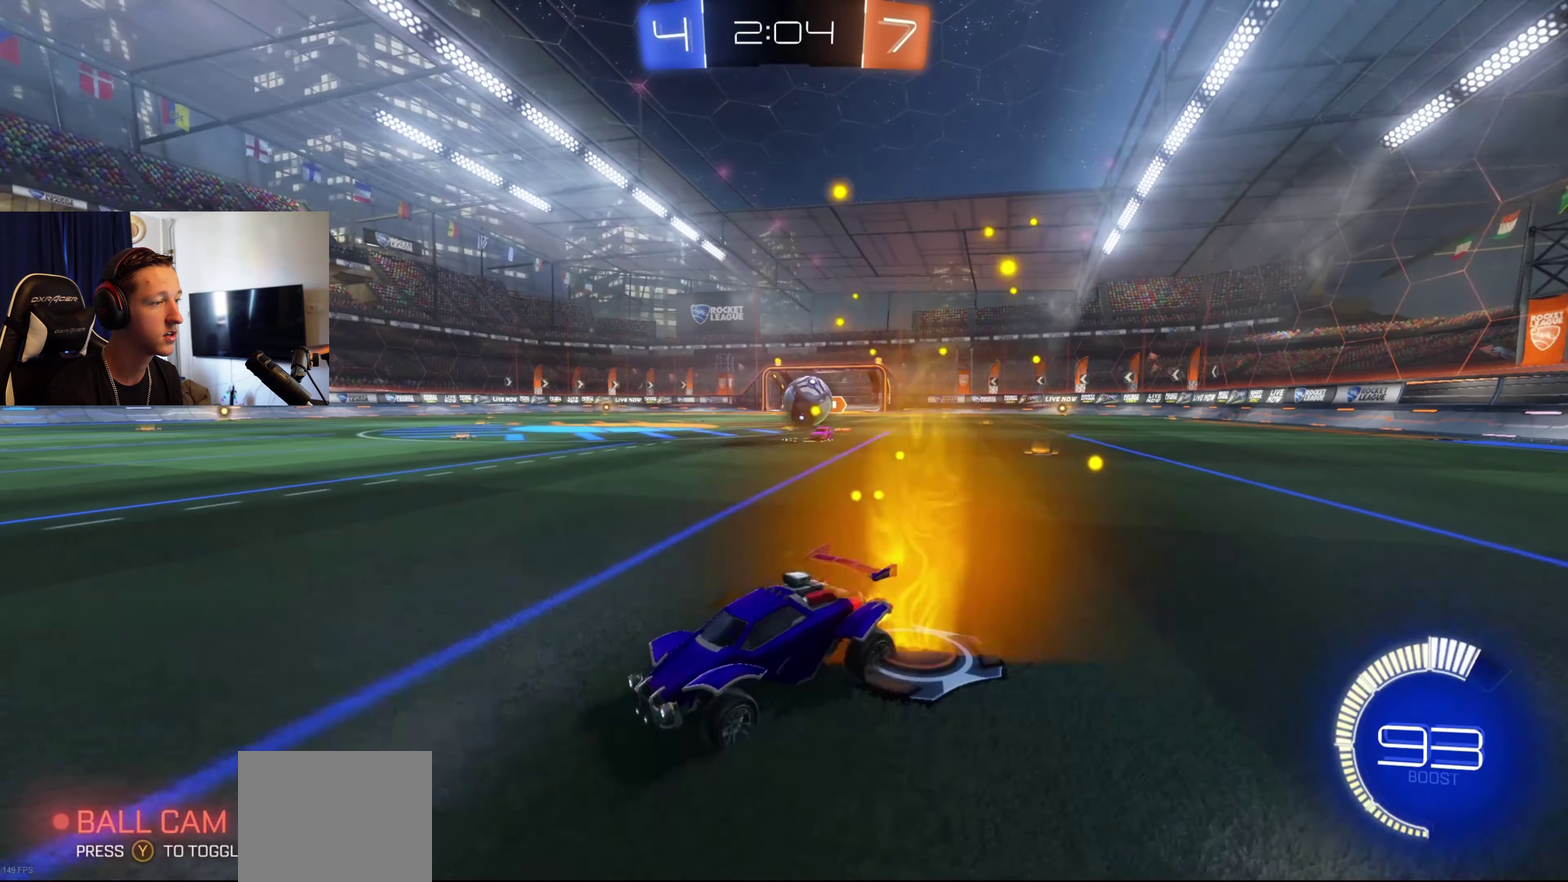
{"buttons": ["R2"], "left_stick": "center", "right_stick": "center", "events": [[134, "L2", "up"], [167, "left_stick", "left"], [267, "R2", "down"], [401, "left_stick", "center"]]}
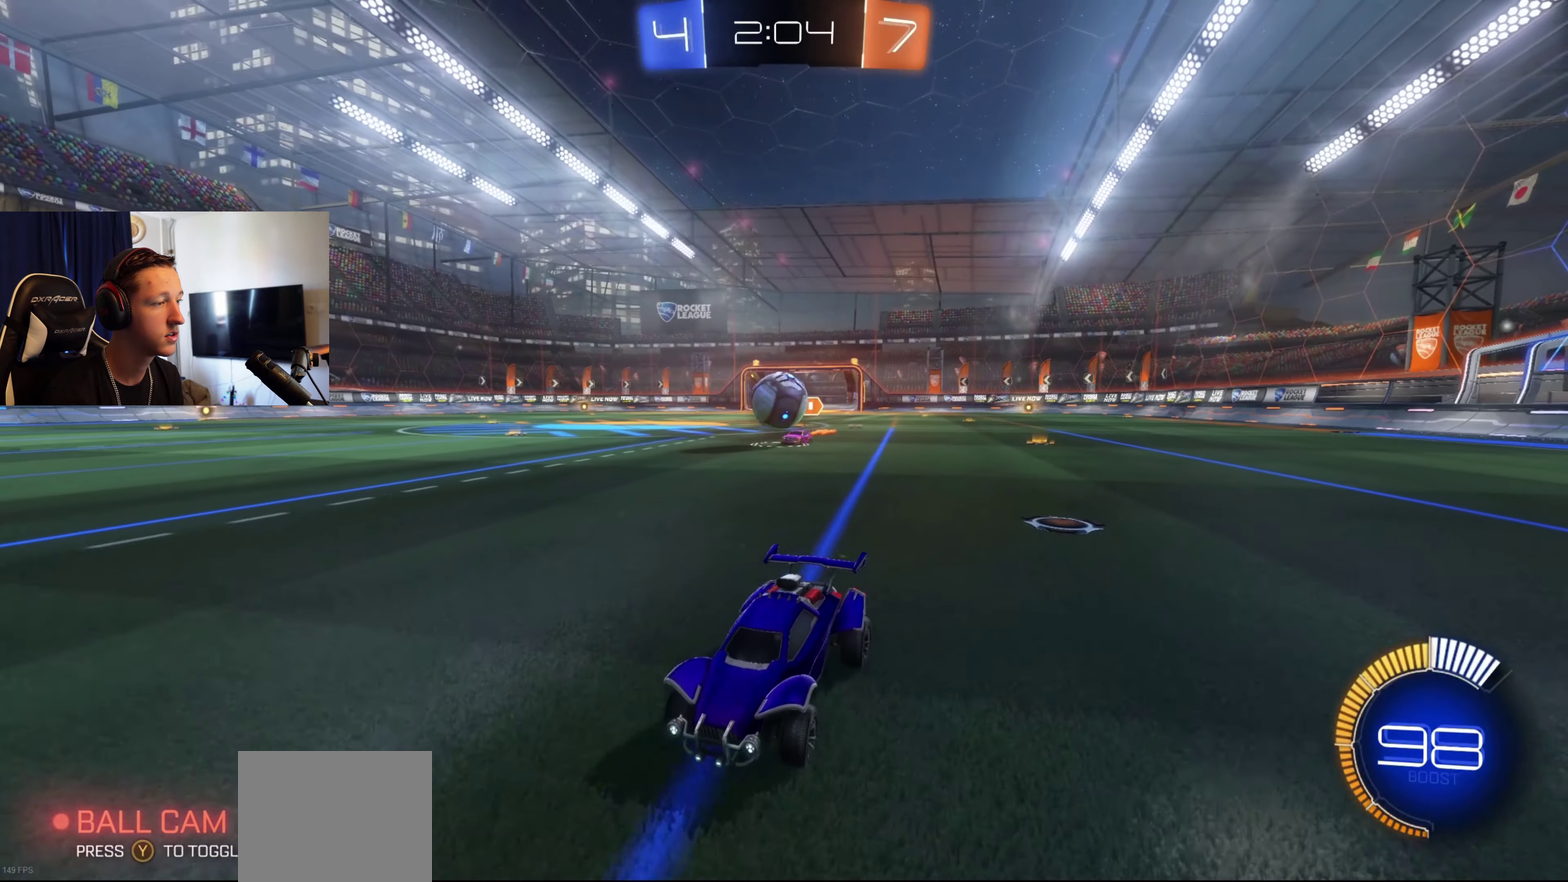
{"buttons": ["R2"], "left_stick": "center", "right_stick": "center", "events": []}
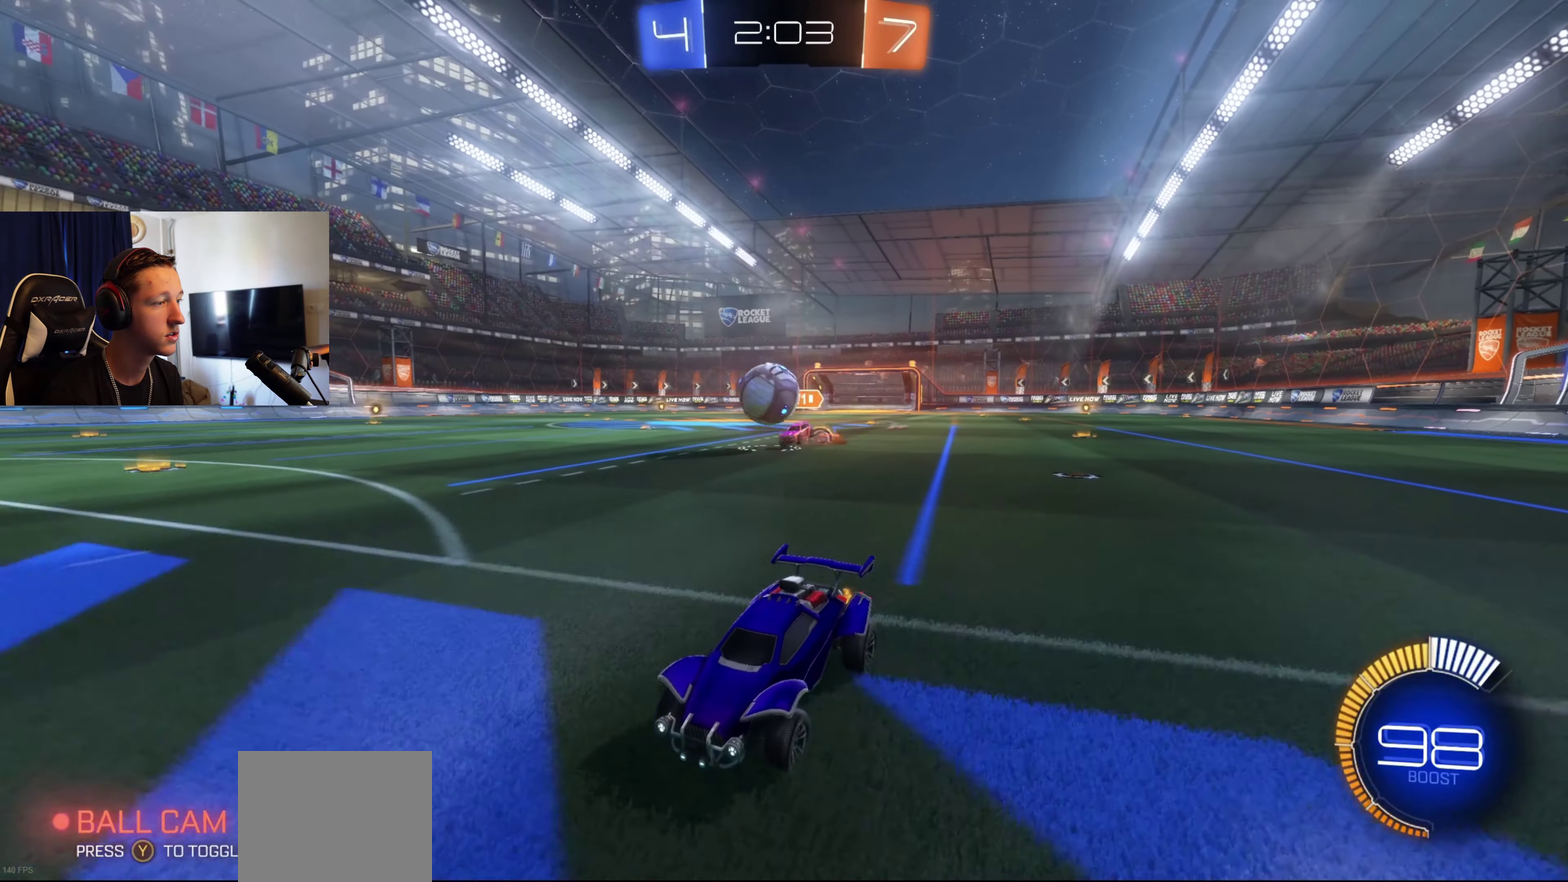
{"buttons": ["B", "R2"], "left_stick": "right", "right_stick": "center", "events": [[34, "left_stick", "right"], [167, "left_stick", "center"], [367, "B", "down"], [367, "left_stick", "right"]]}
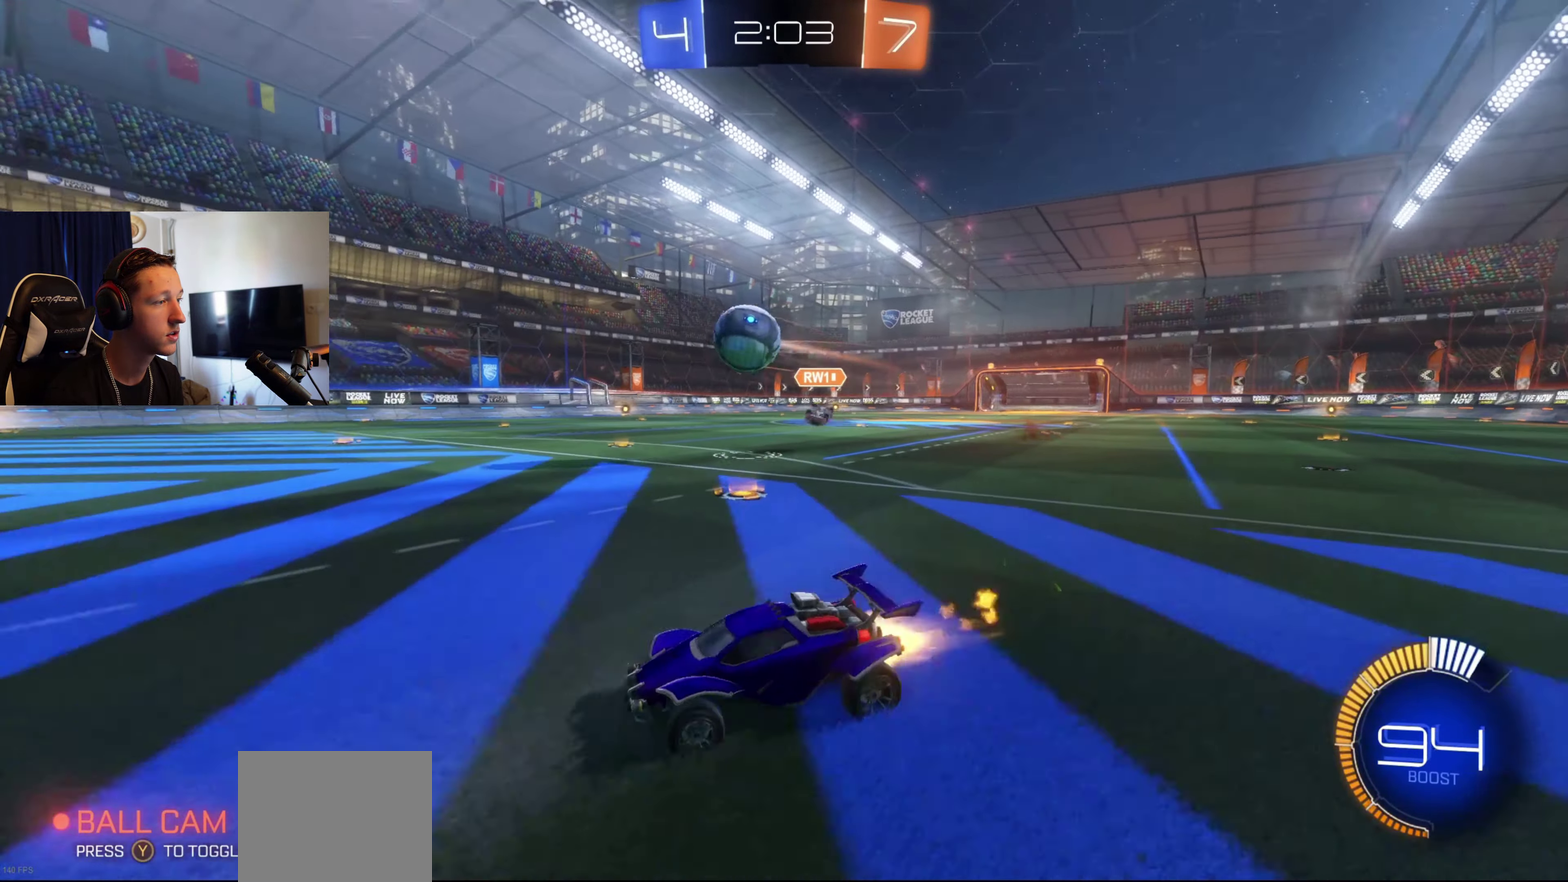
{"buttons": ["B", "L1", "R2"], "left_stick": "right", "right_stick": "center", "events": [[100, "left_stick", "center"], [200, "left_stick", "right"], [267, "A", "down"], [434, "A", "up"], [467, "L1", "down"]]}
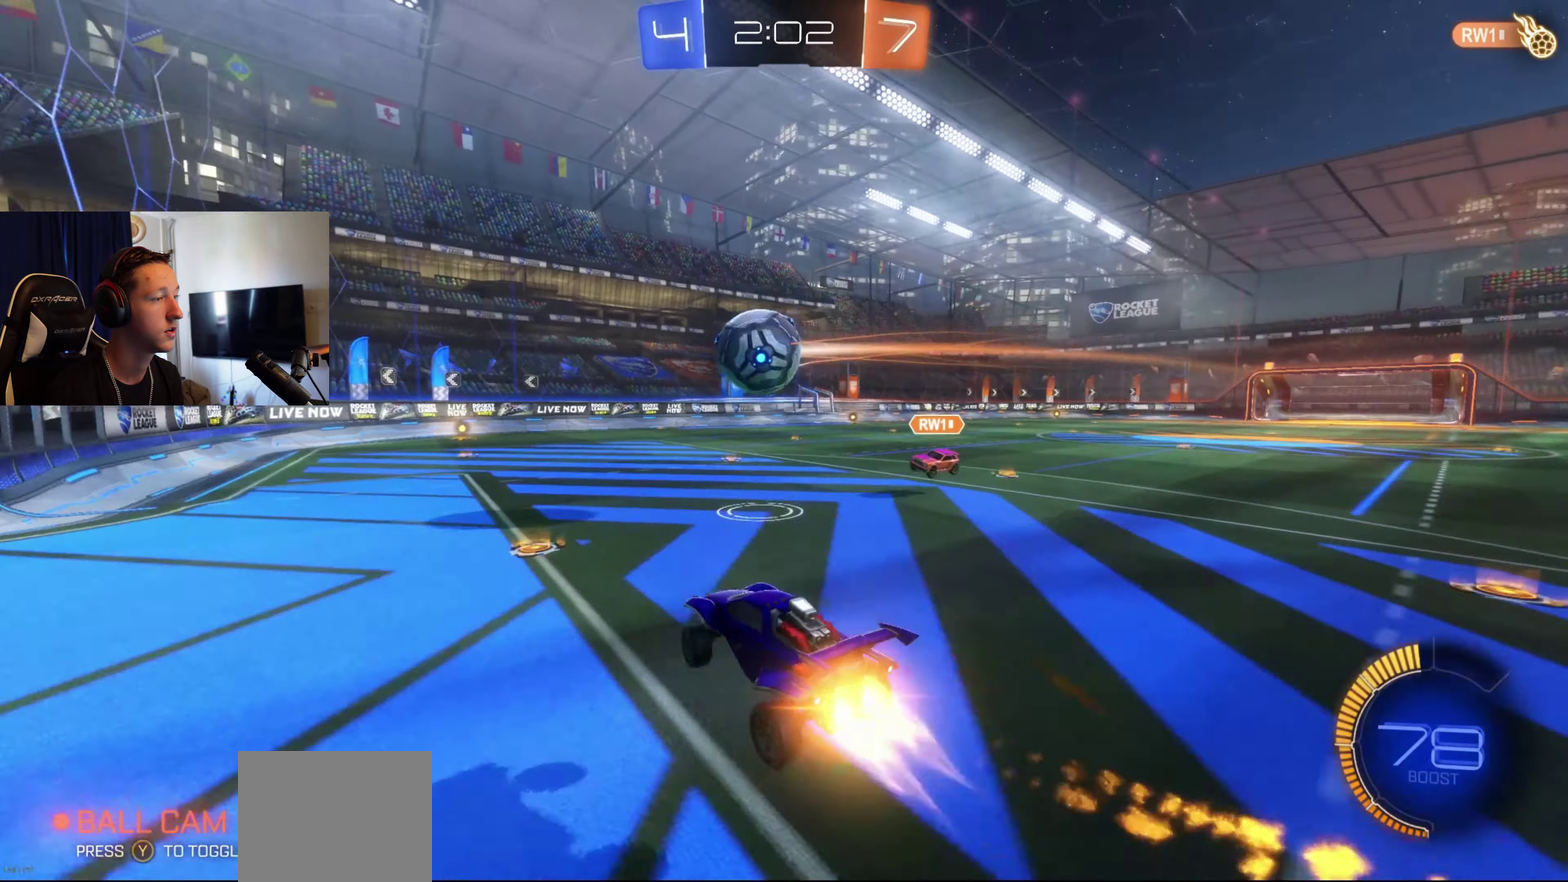
{"buttons": ["L1", "R2"], "left_stick": "down", "right_stick": "center", "events": [[34, "left_stick", "up-right"], [100, "A", "down"], [100, "left_stick", "up"], [234, "left_stick", "down-left"], [334, "A", "up"], [334, "left_stick", "down"], [501, "B", "up"]]}
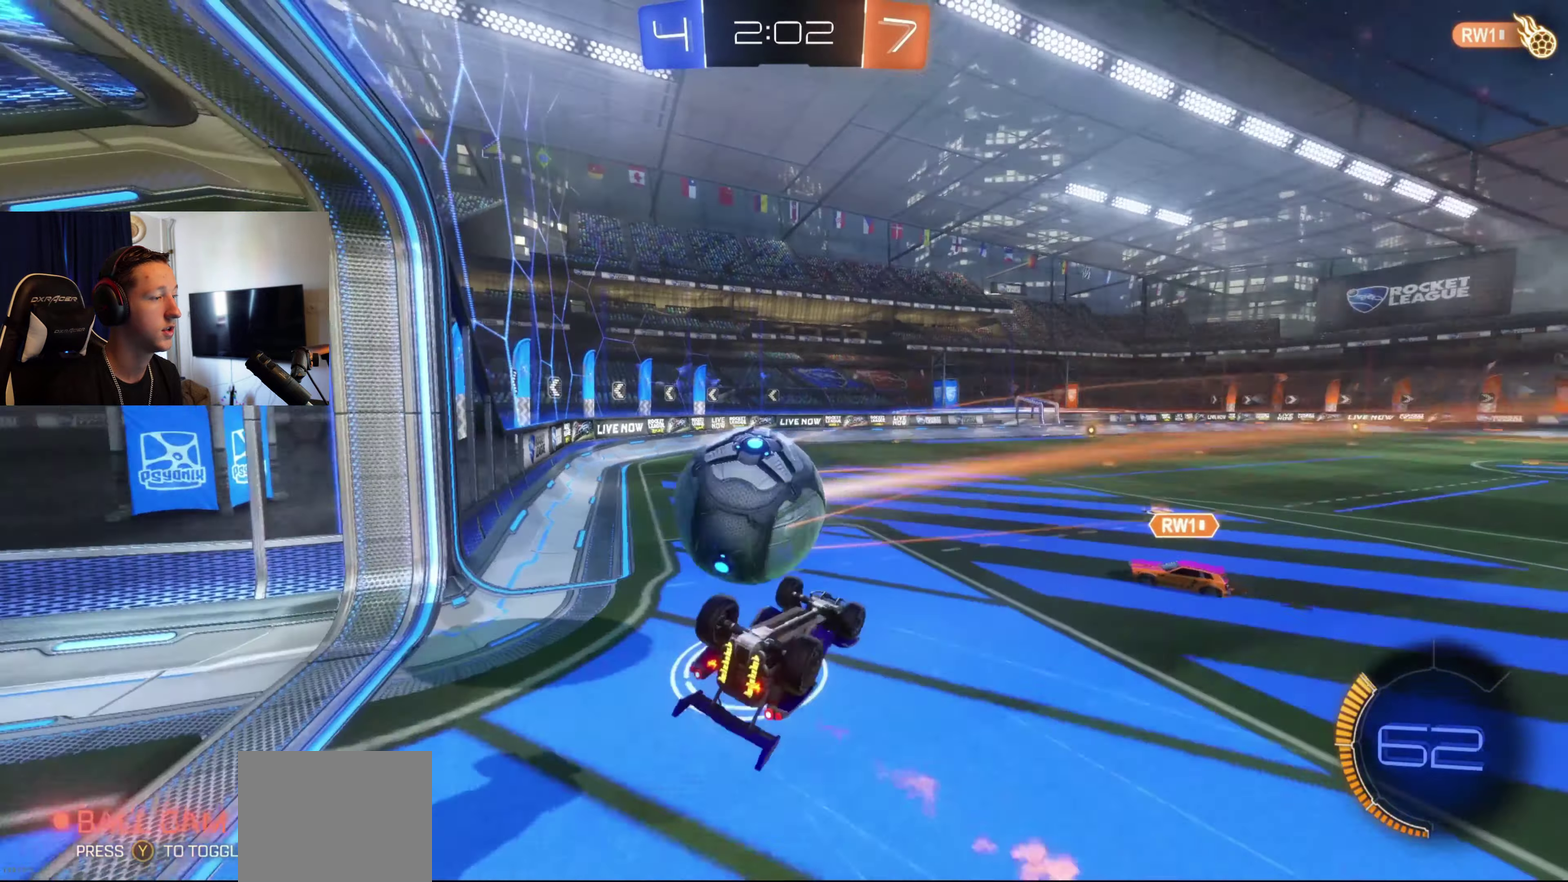
{"buttons": [], "left_stick": "center", "right_stick": "center", "events": [[33, "R2", "up"], [100, "left_stick", "center"], [333, "L1", "up"]]}
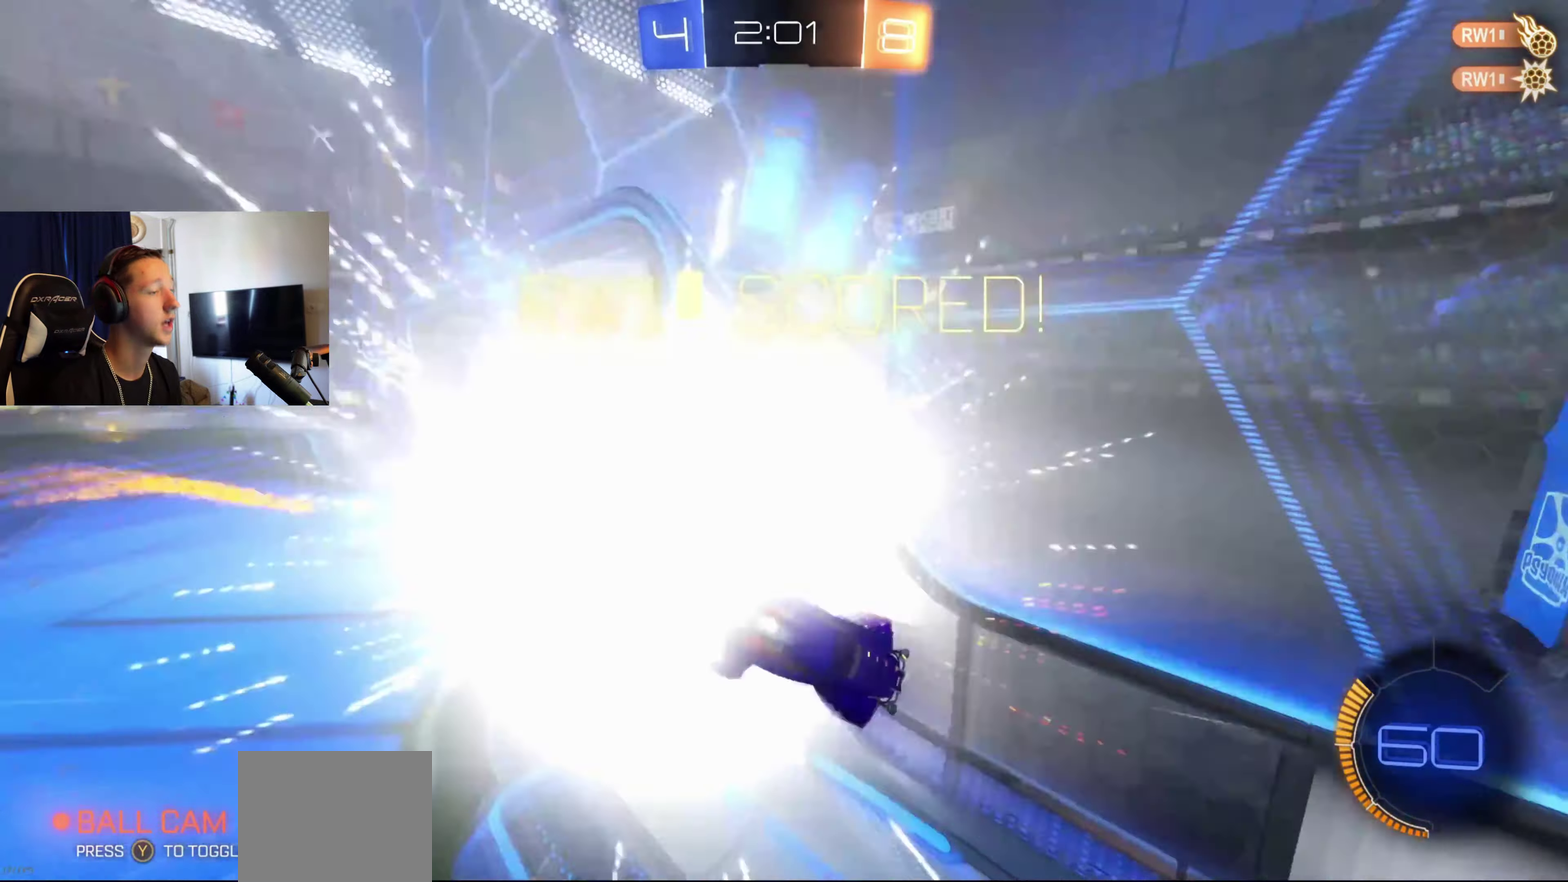
{"buttons": [], "left_stick": "center", "right_stick": "center", "events": []}
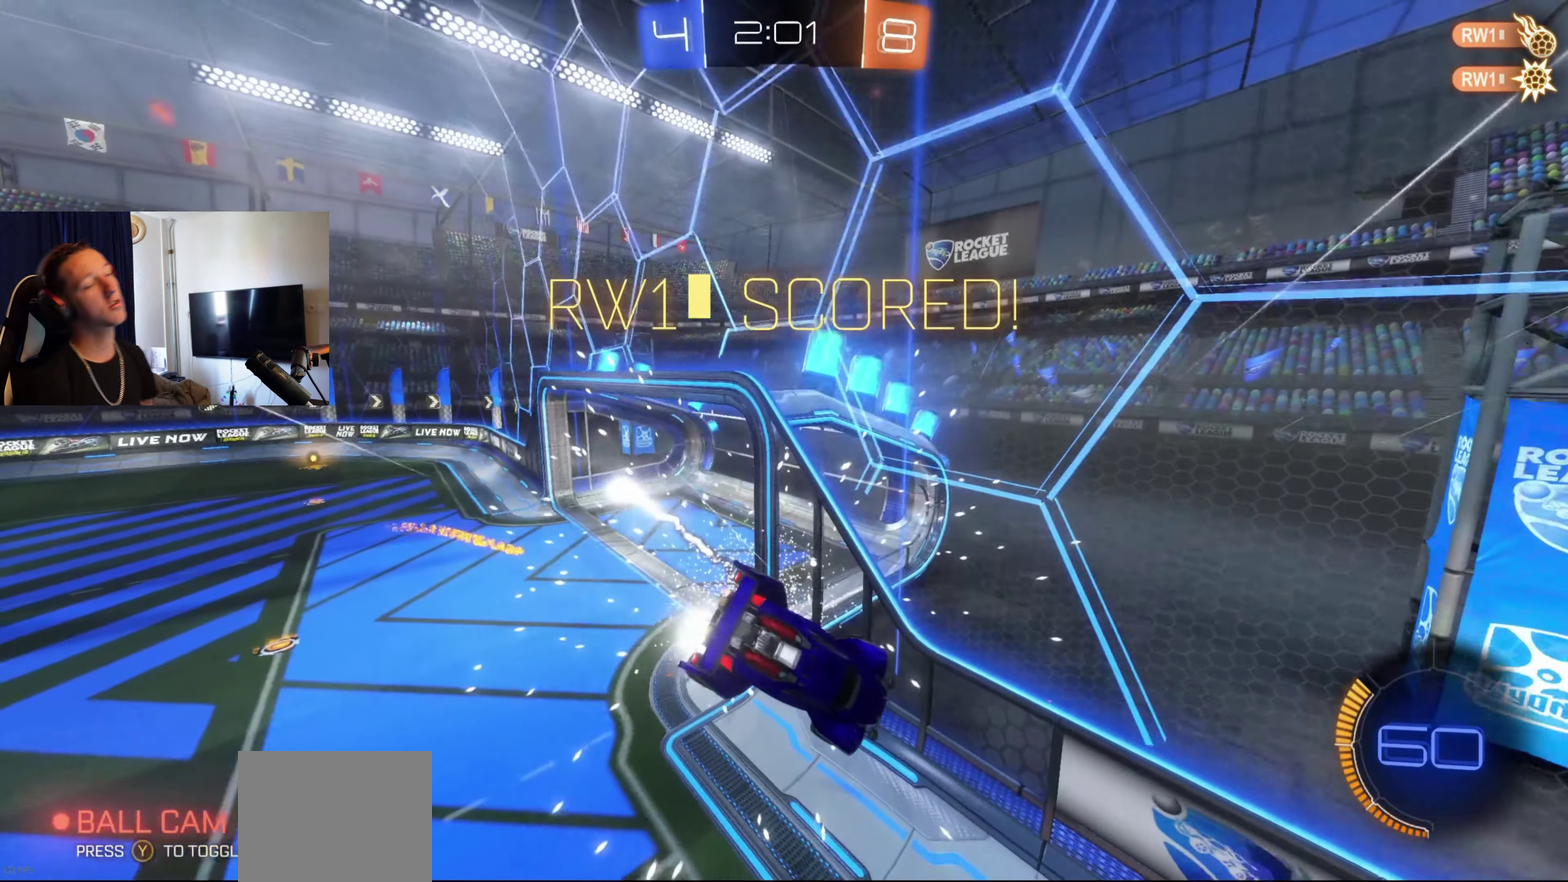
{"buttons": [], "left_stick": "center", "right_stick": "center", "events": [[133, "left_stick", "down"], [200, "left_stick", "center"]]}
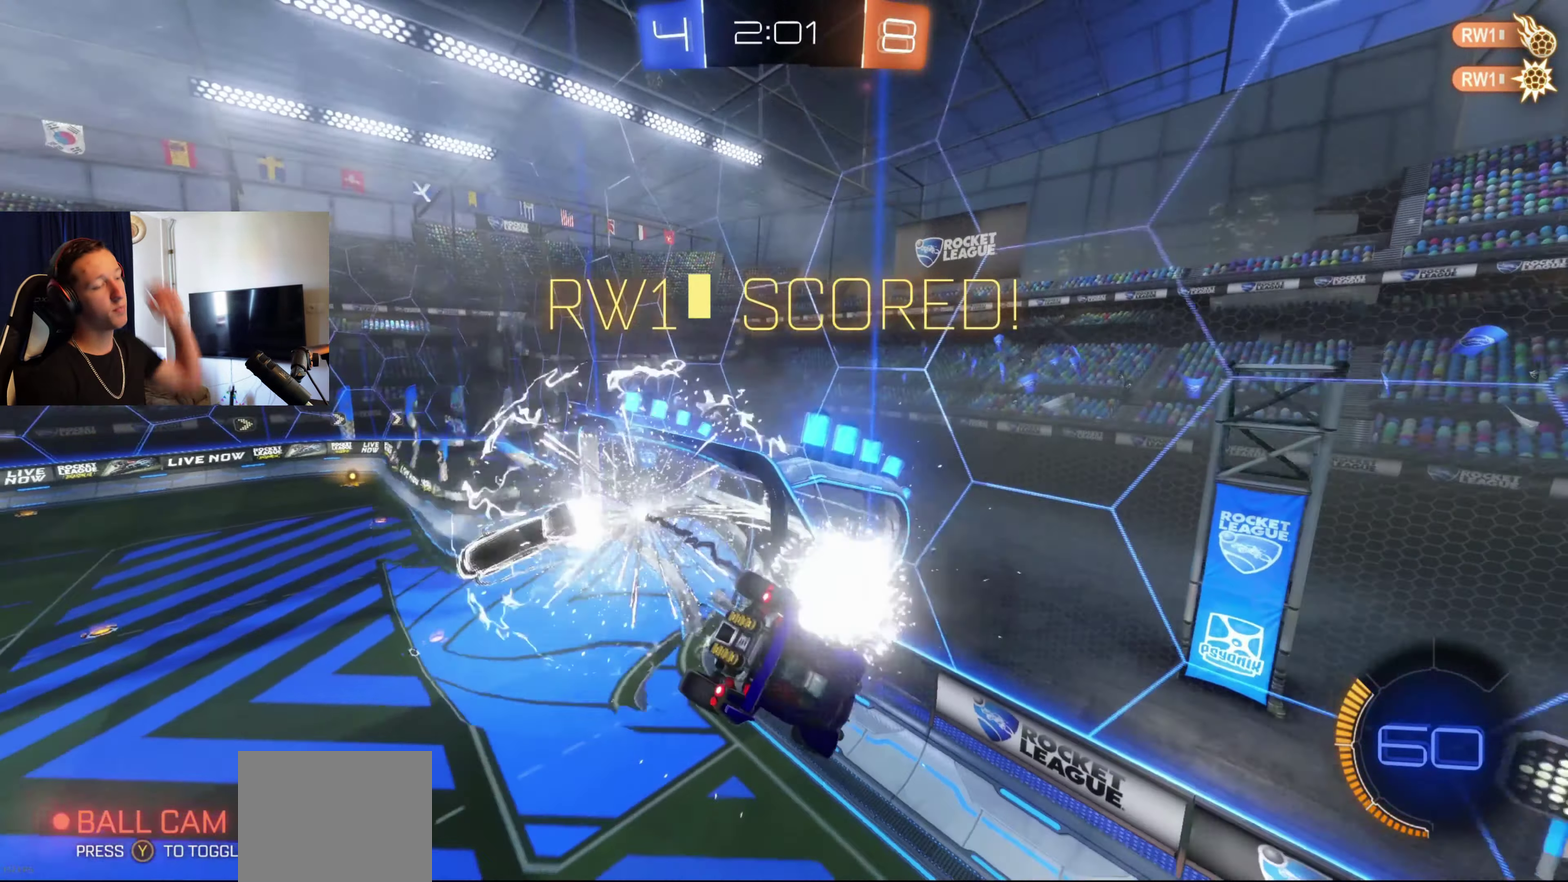
{"buttons": [], "left_stick": "center", "right_stick": "center", "events": []}
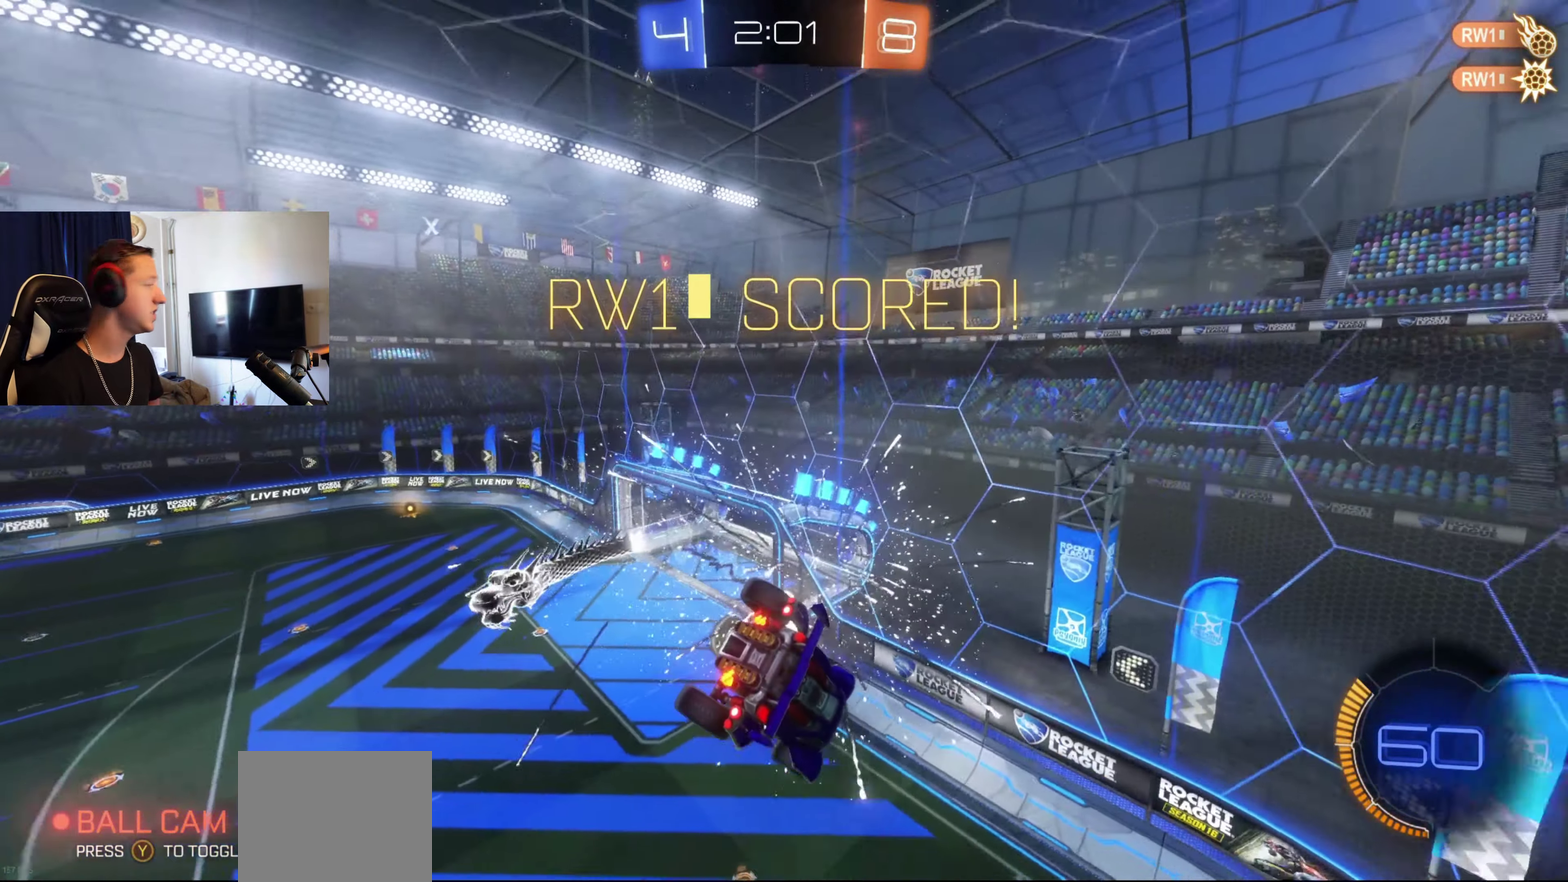
{"buttons": ["L1"], "left_stick": "up", "right_stick": "center", "events": [[500, "L1", "down"], [500, "left_stick", "up"]]}
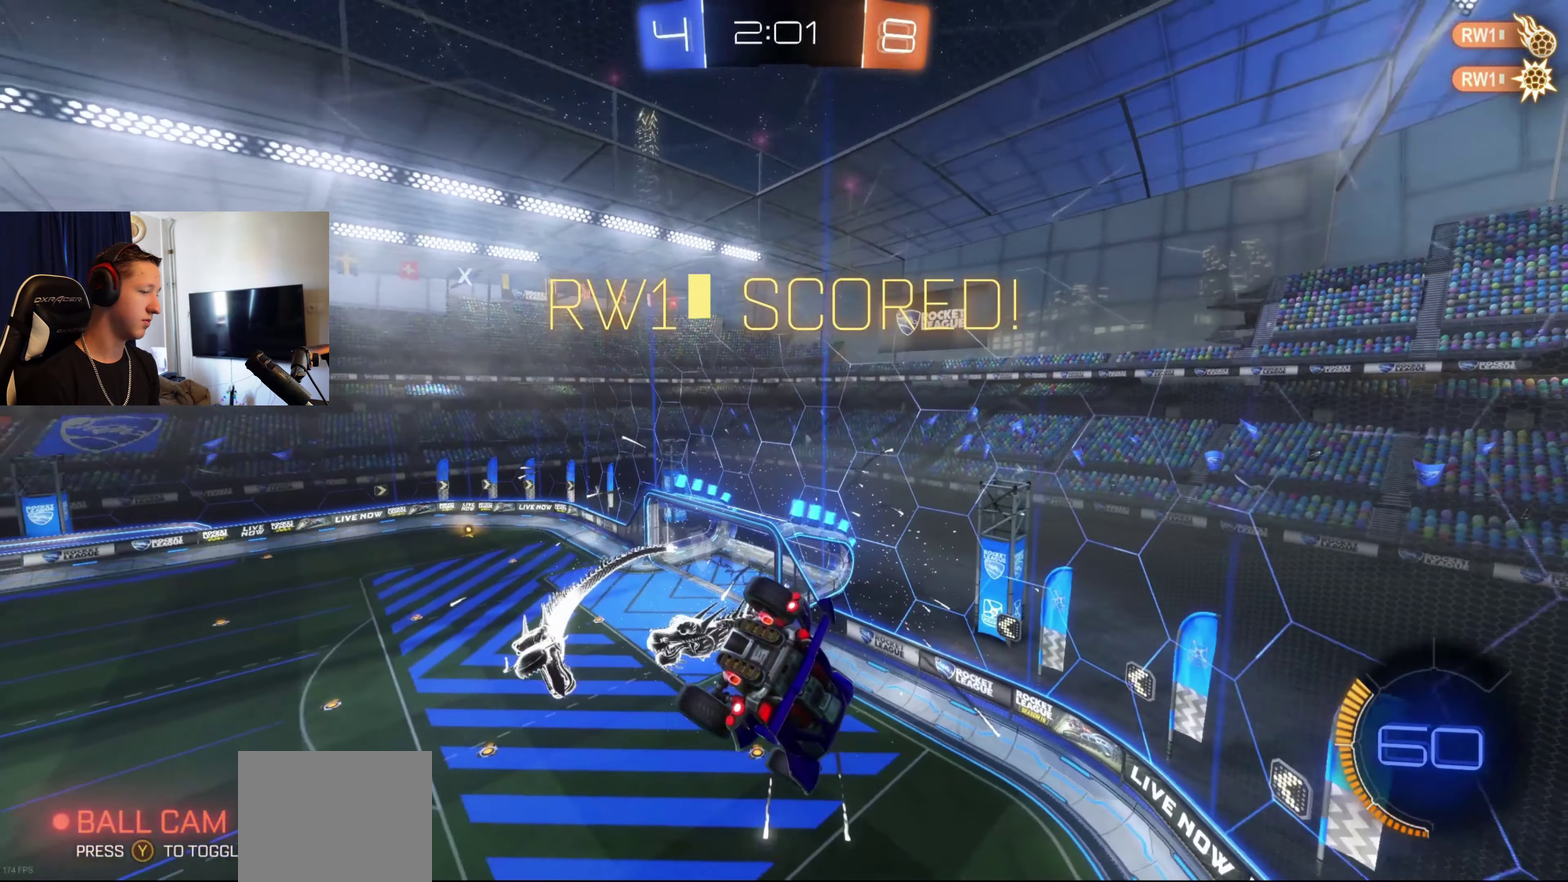
{"buttons": ["L1"], "left_stick": "center", "right_stick": "center", "events": [[234, "L1", "up"], [401, "left_stick", "center"], [501, "L1", "down"]]}
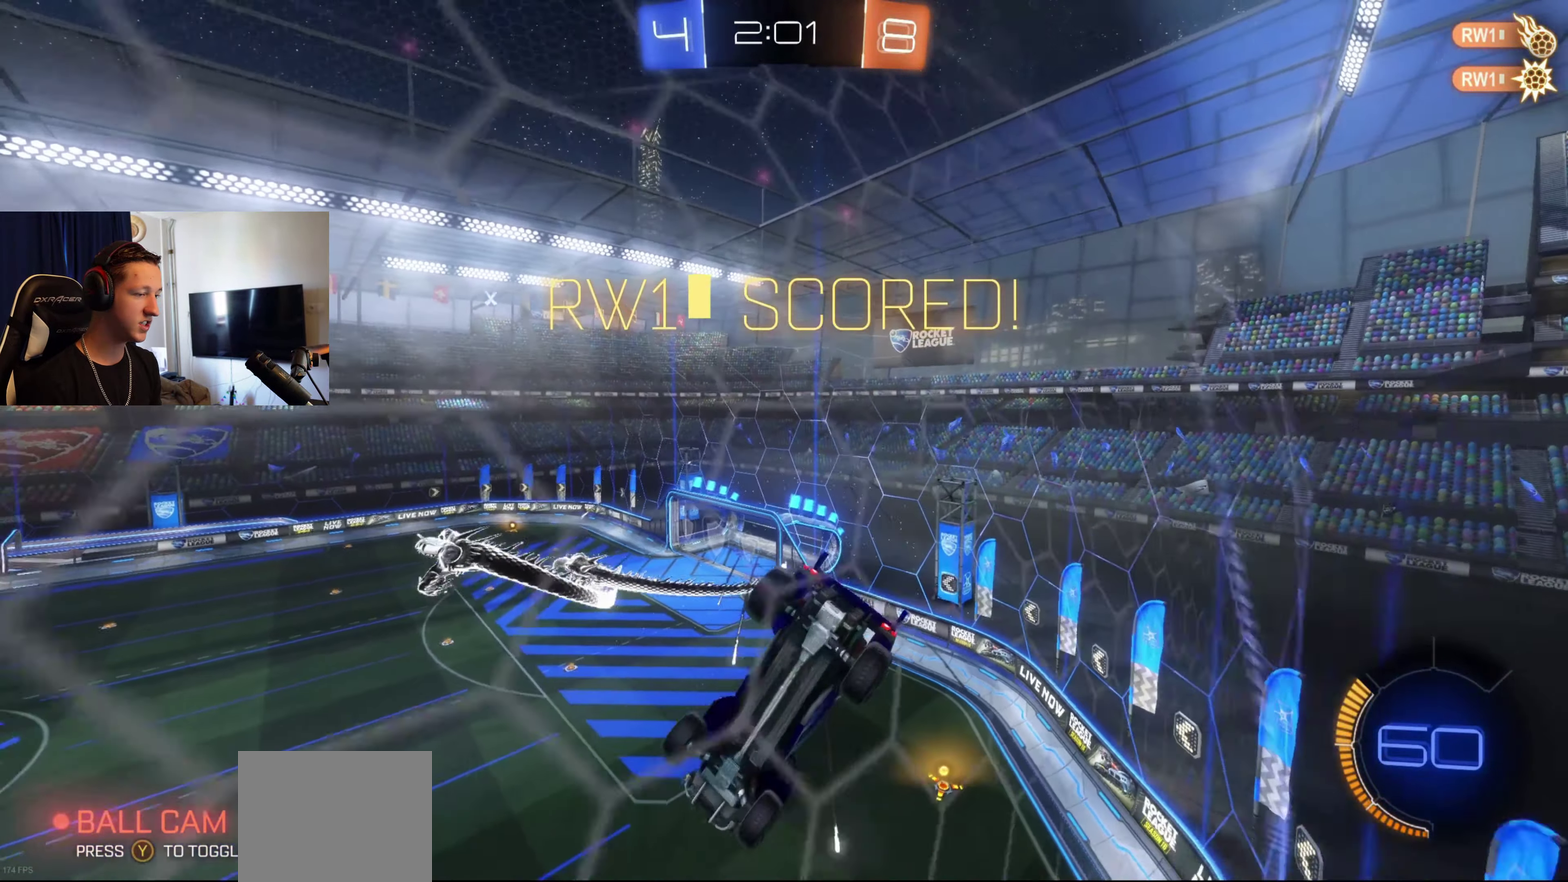
{"buttons": ["B"], "left_stick": "down", "right_stick": "center", "events": [[133, "left_stick", "left"], [200, "L1", "up"], [233, "B", "down"], [333, "A", "down"], [333, "left_stick", "down-left"], [400, "left_stick", "down"], [467, "A", "up"]]}
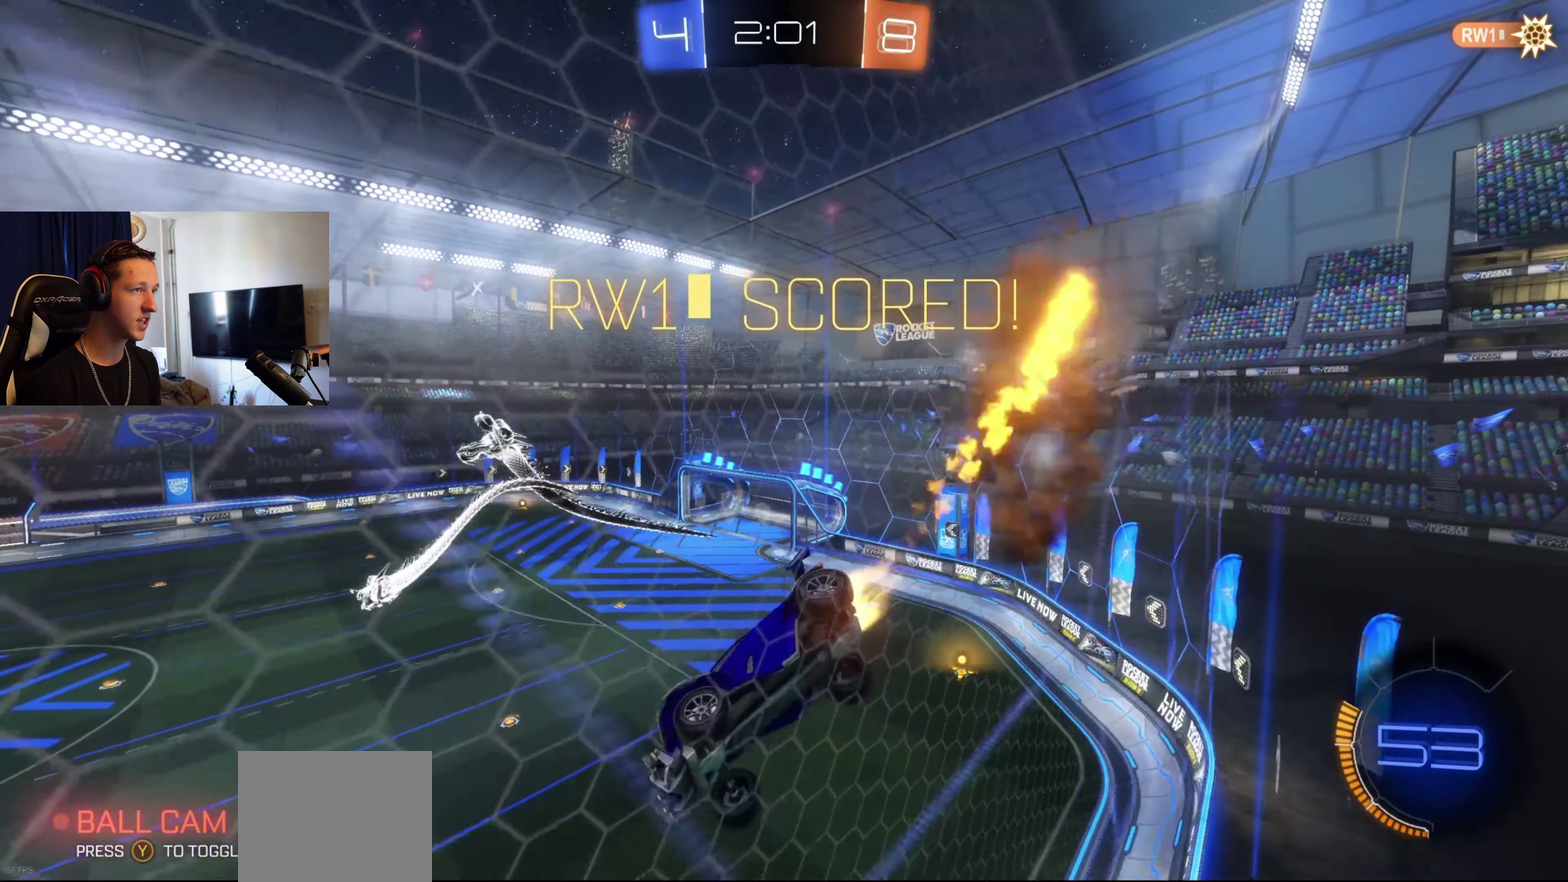
{"buttons": ["Y", "L1"], "left_stick": "center", "right_stick": "center", "events": [[34, "L1", "down"], [134, "left_stick", "up-right"], [167, "A", "down"], [201, "left_stick", "up"], [301, "left_stick", "up-left"], [334, "A", "up"], [367, "B", "up"], [367, "left_stick", "left"], [434, "Y", "down"], [434, "left_stick", "center"]]}
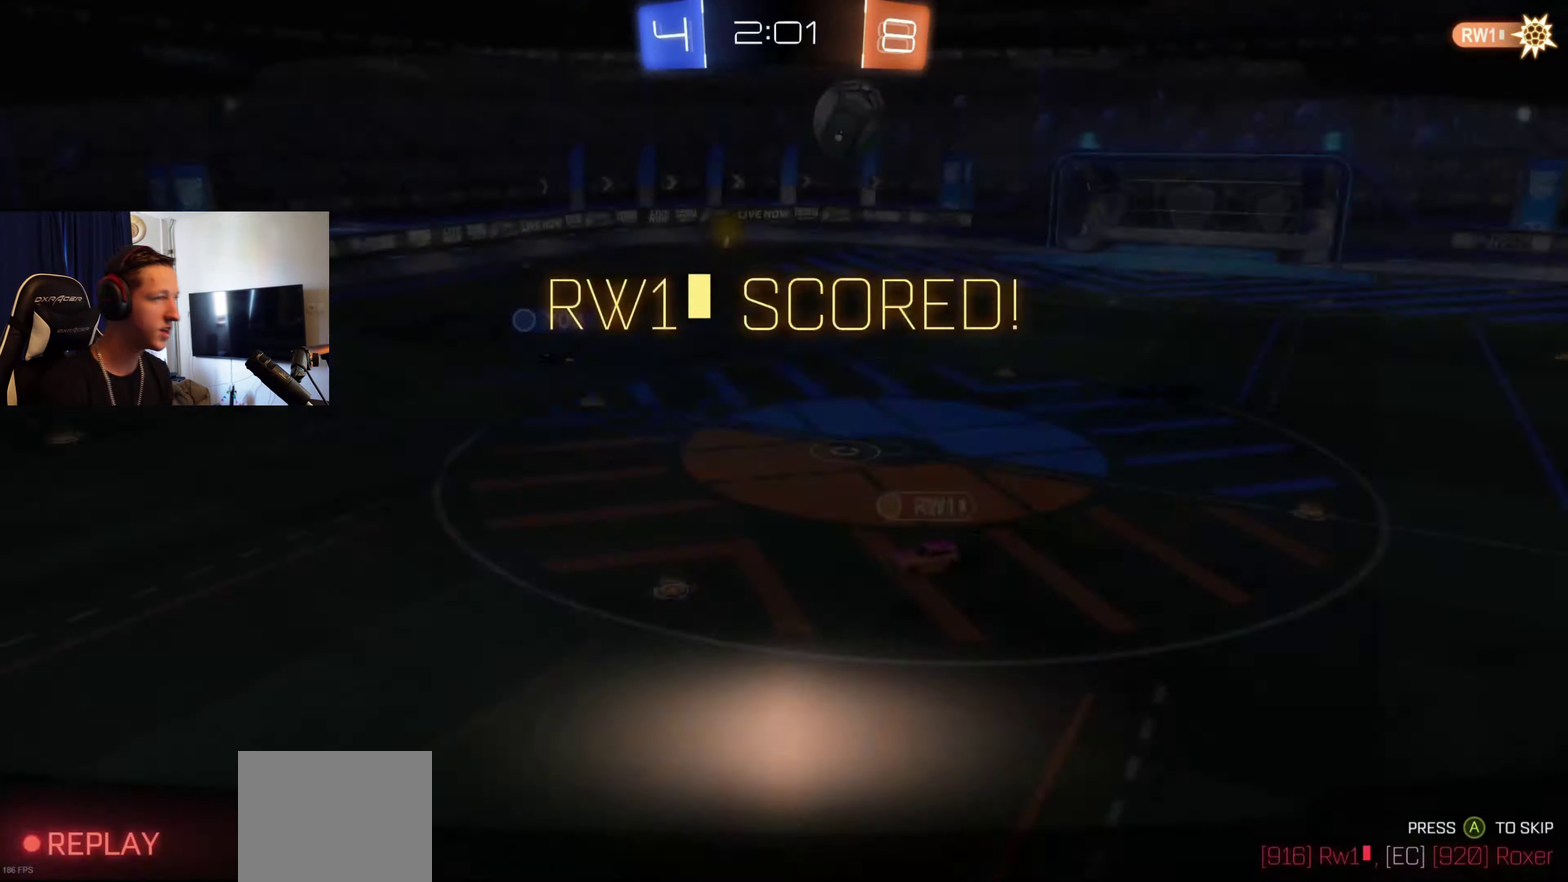
{"buttons": ["SELECT"], "left_stick": "center", "right_stick": "center", "events": [[33, "SELECT", "down"], [33, "Y", "up"], [200, "A", "down"], [300, "L1", "up"], [333, "A", "up"]]}
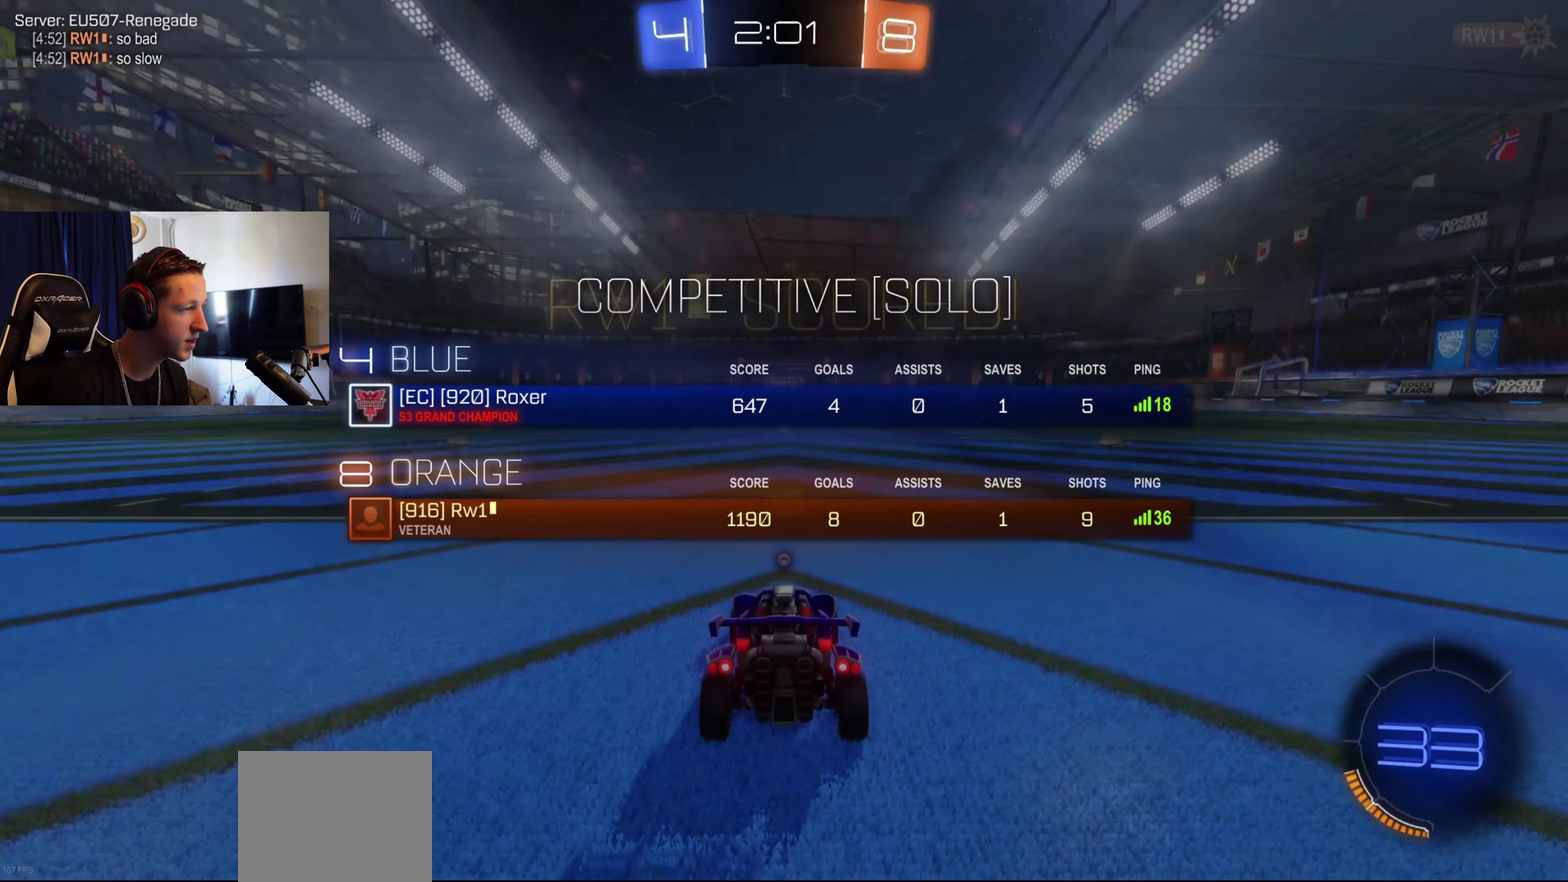
{"buttons": [], "left_stick": "center", "right_stick": "center", "events": [[234, "SELECT", "up"]]}
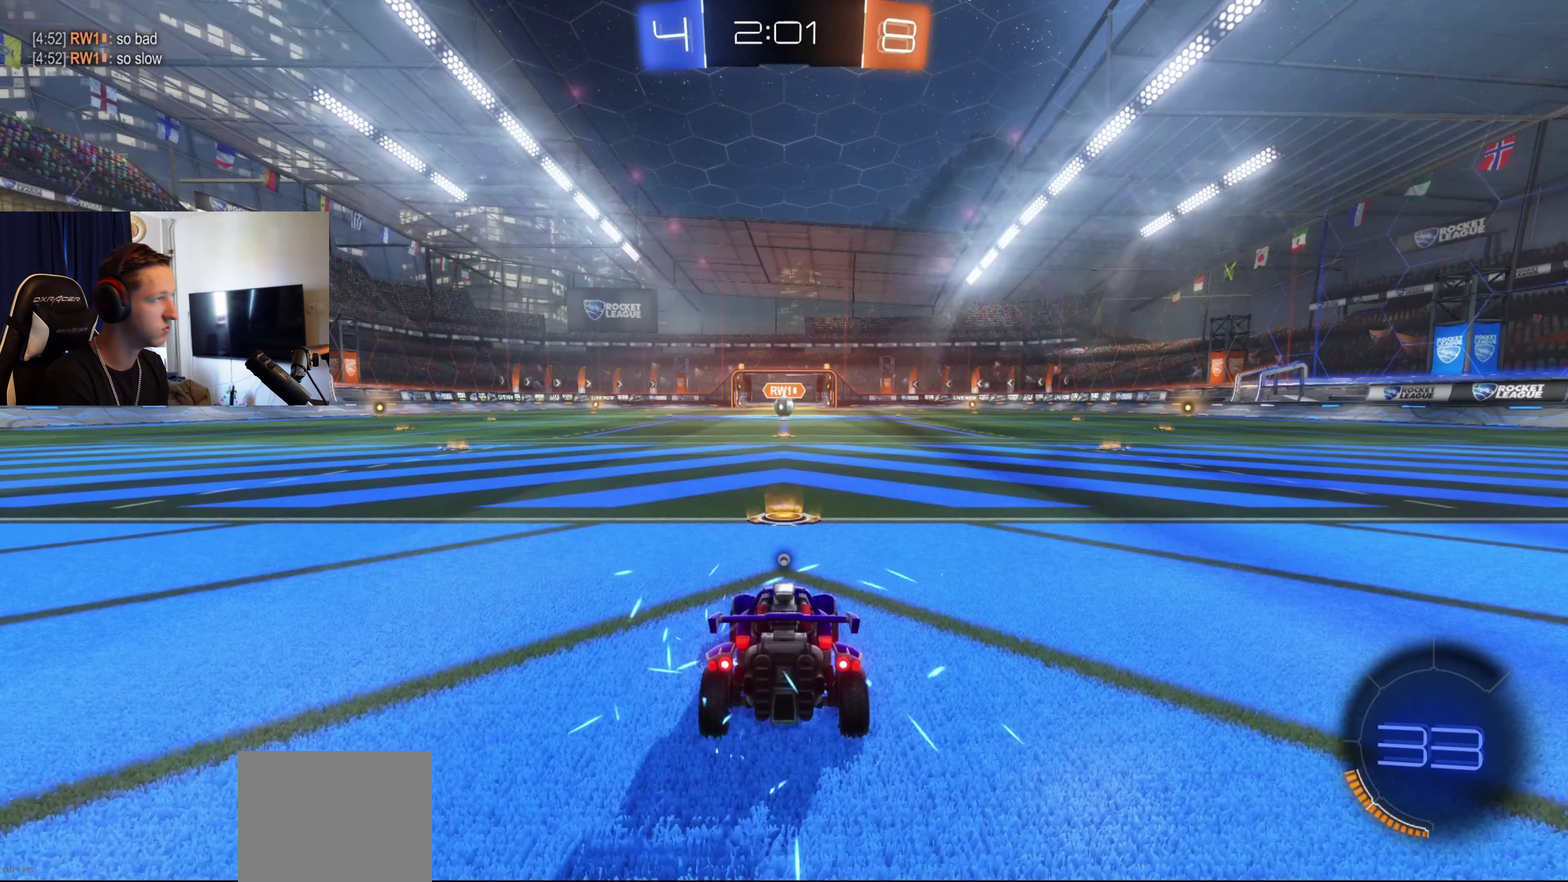
{"buttons": ["SELECT"], "left_stick": "center", "right_stick": "center", "events": [[367, "SELECT", "down"]]}
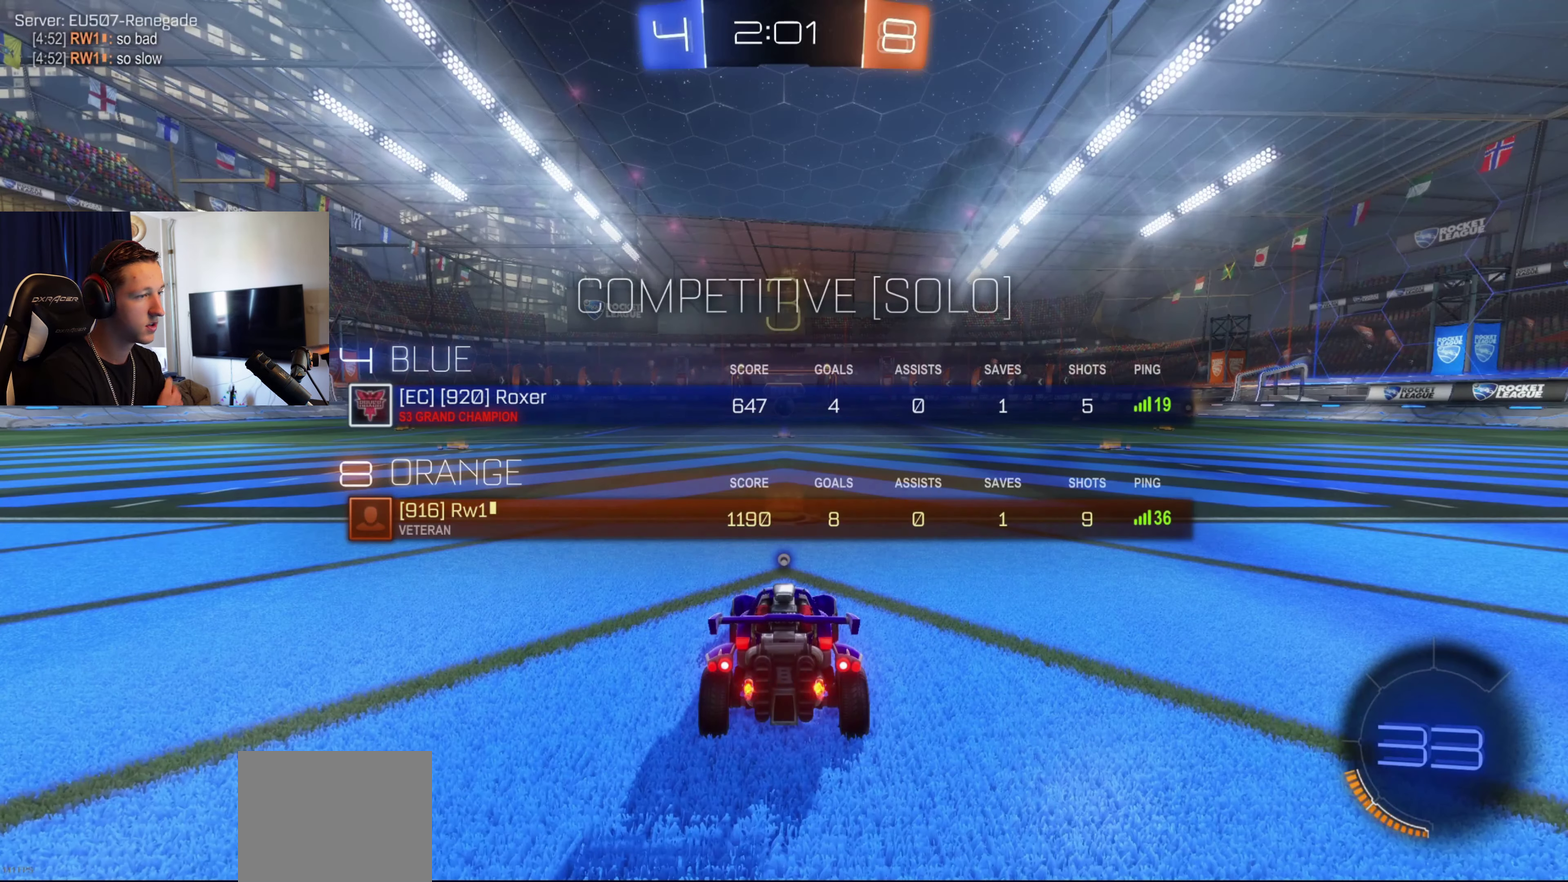
{"buttons": ["SELECT"], "left_stick": "center", "right_stick": "center", "events": []}
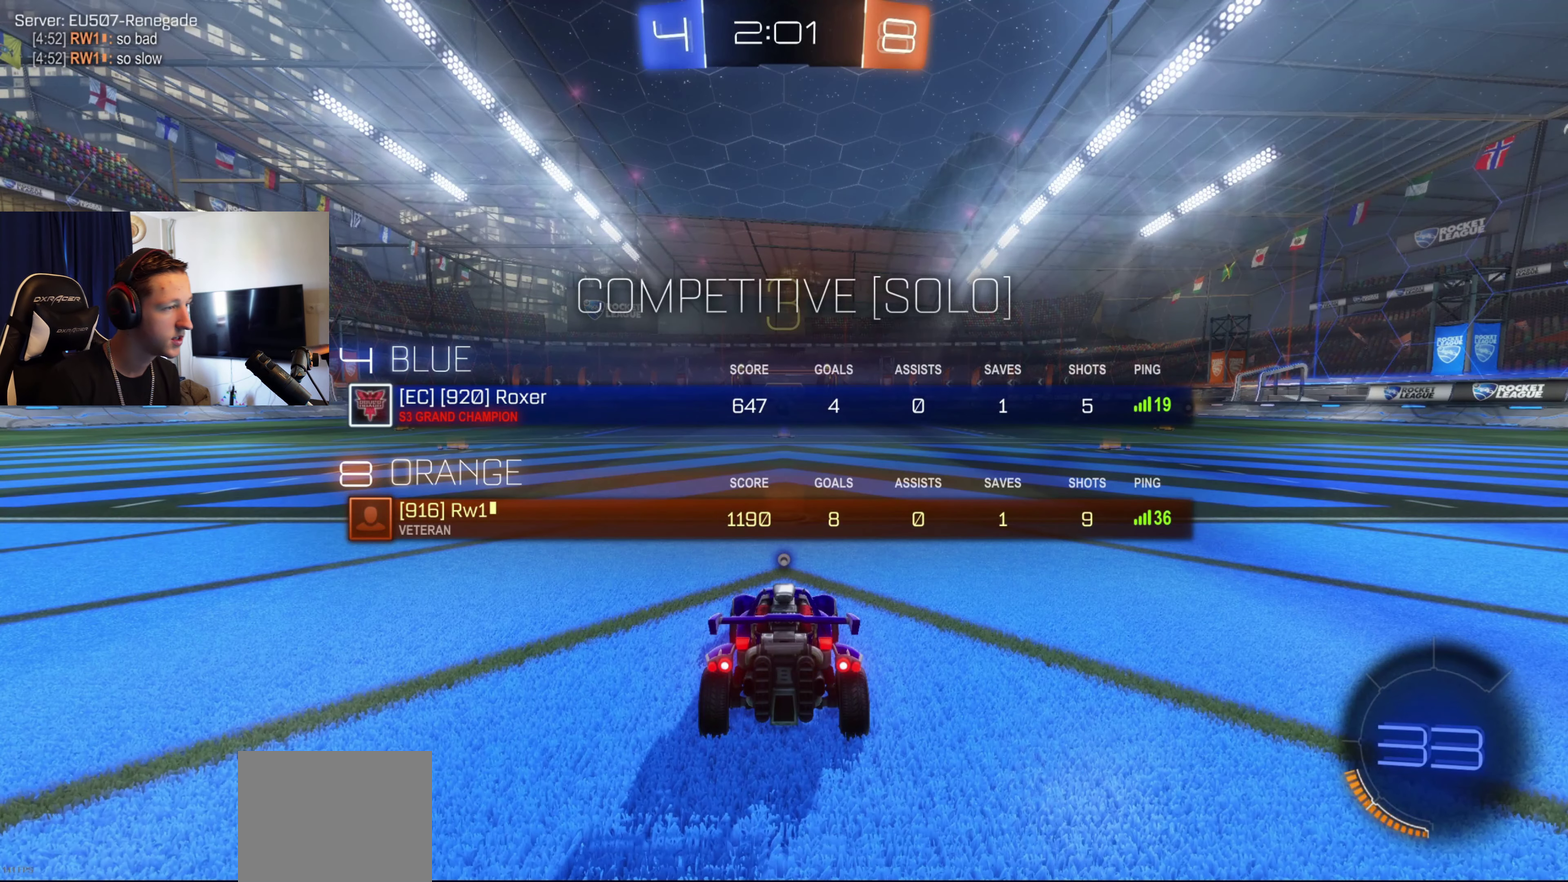
{"buttons": ["SELECT"], "left_stick": "center", "right_stick": "center", "events": []}